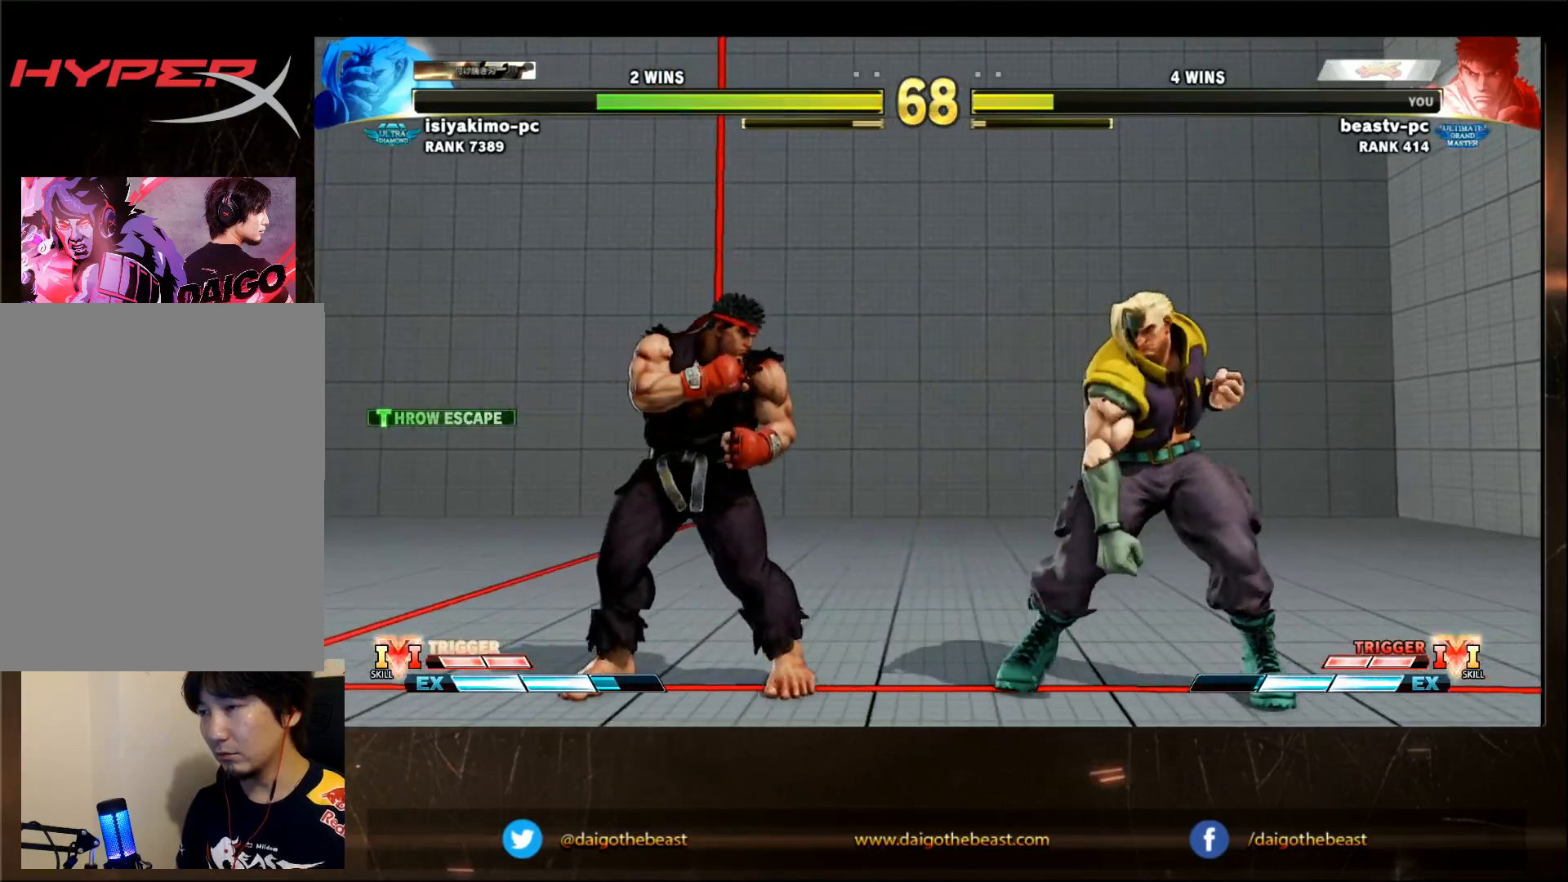
Gameplay with a controller (arcade stick); each line is a JSON object with the inputs held at the frame after it. "events" lists button and stick changes between this image and that frame as [ms after this image, input, new state], when the widget could be followed in between. Not read: L3 R3.
{"buttons": [], "left_stick": "down-left", "events": [[100, "left_stick", "right"], [267, "left_stick", "down-left"]]}
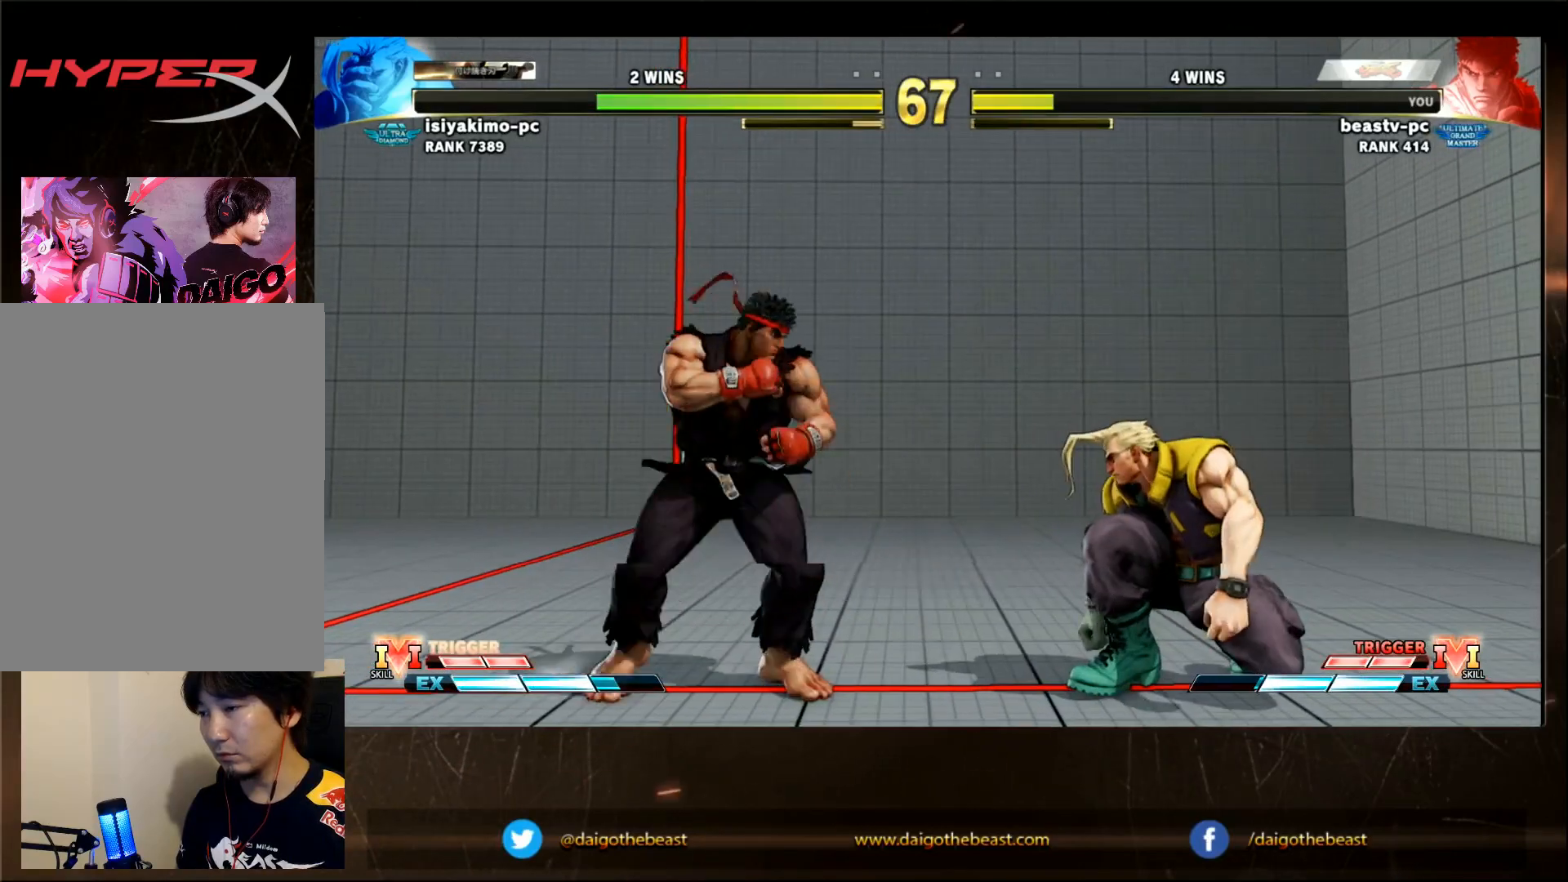
{"buttons": [], "left_stick": "down-left", "events": []}
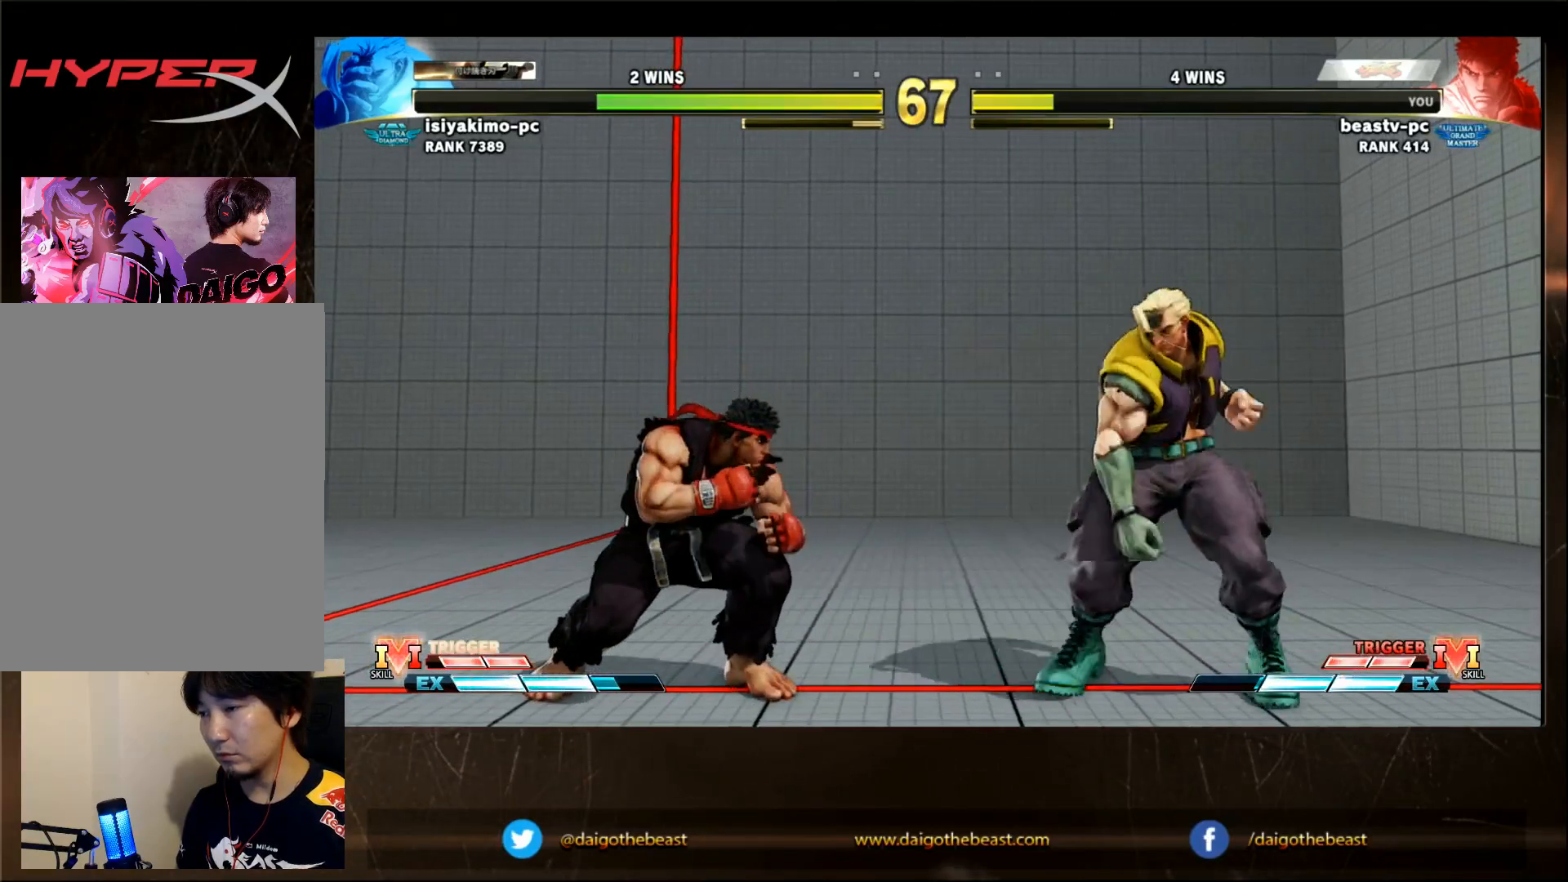
{"buttons": [], "left_stick": "left", "events": [[233, "left_stick", "left"]]}
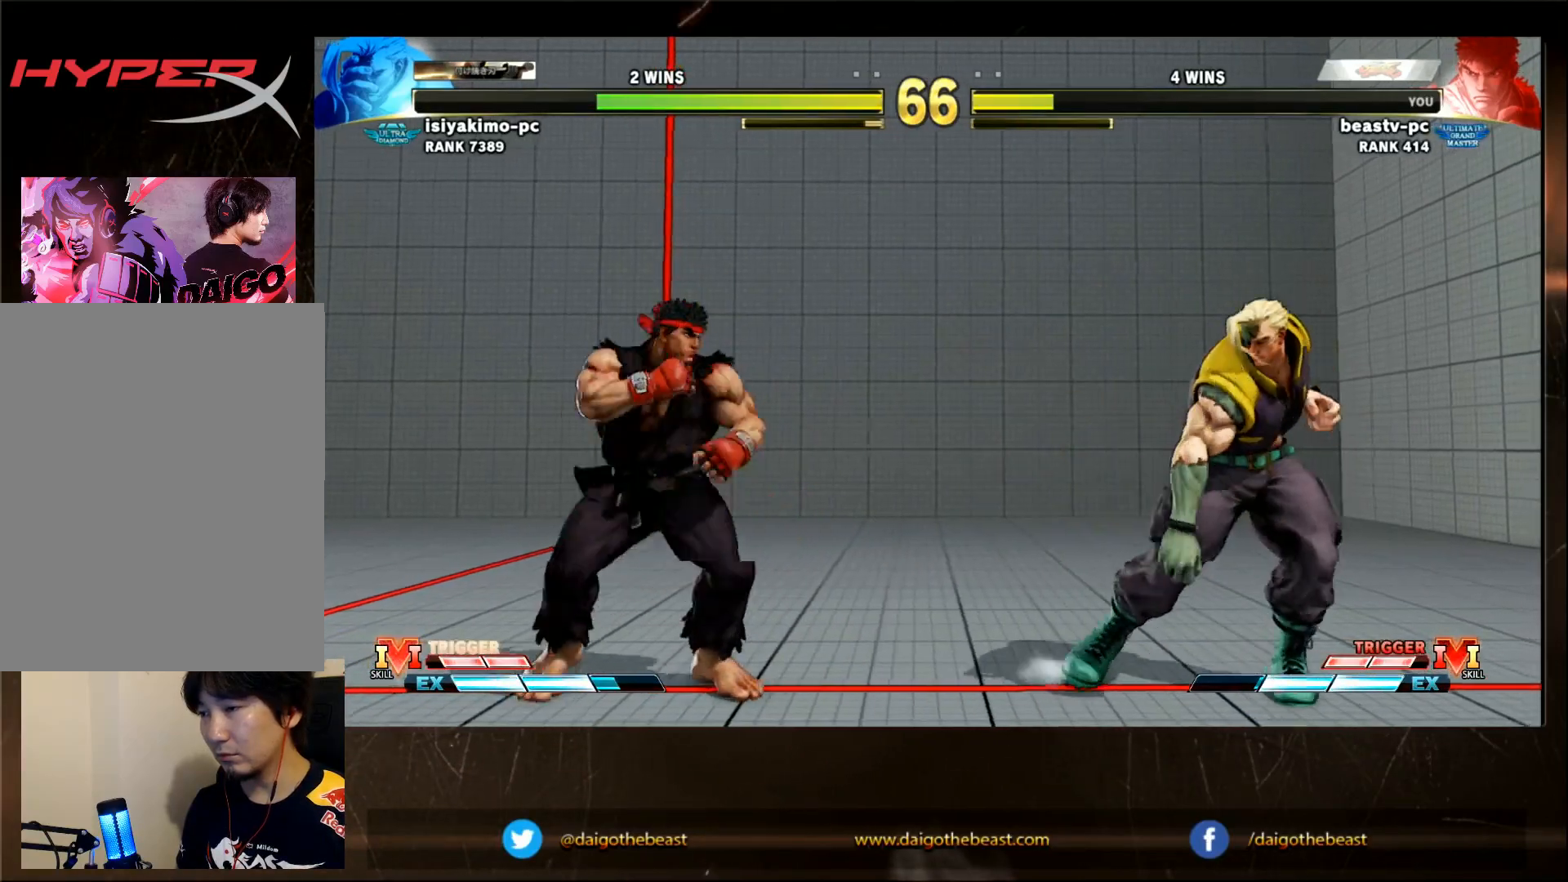
{"buttons": [], "left_stick": "down-left", "events": [[167, "left_stick", "center"], [383, "left_stick", "down-left"]]}
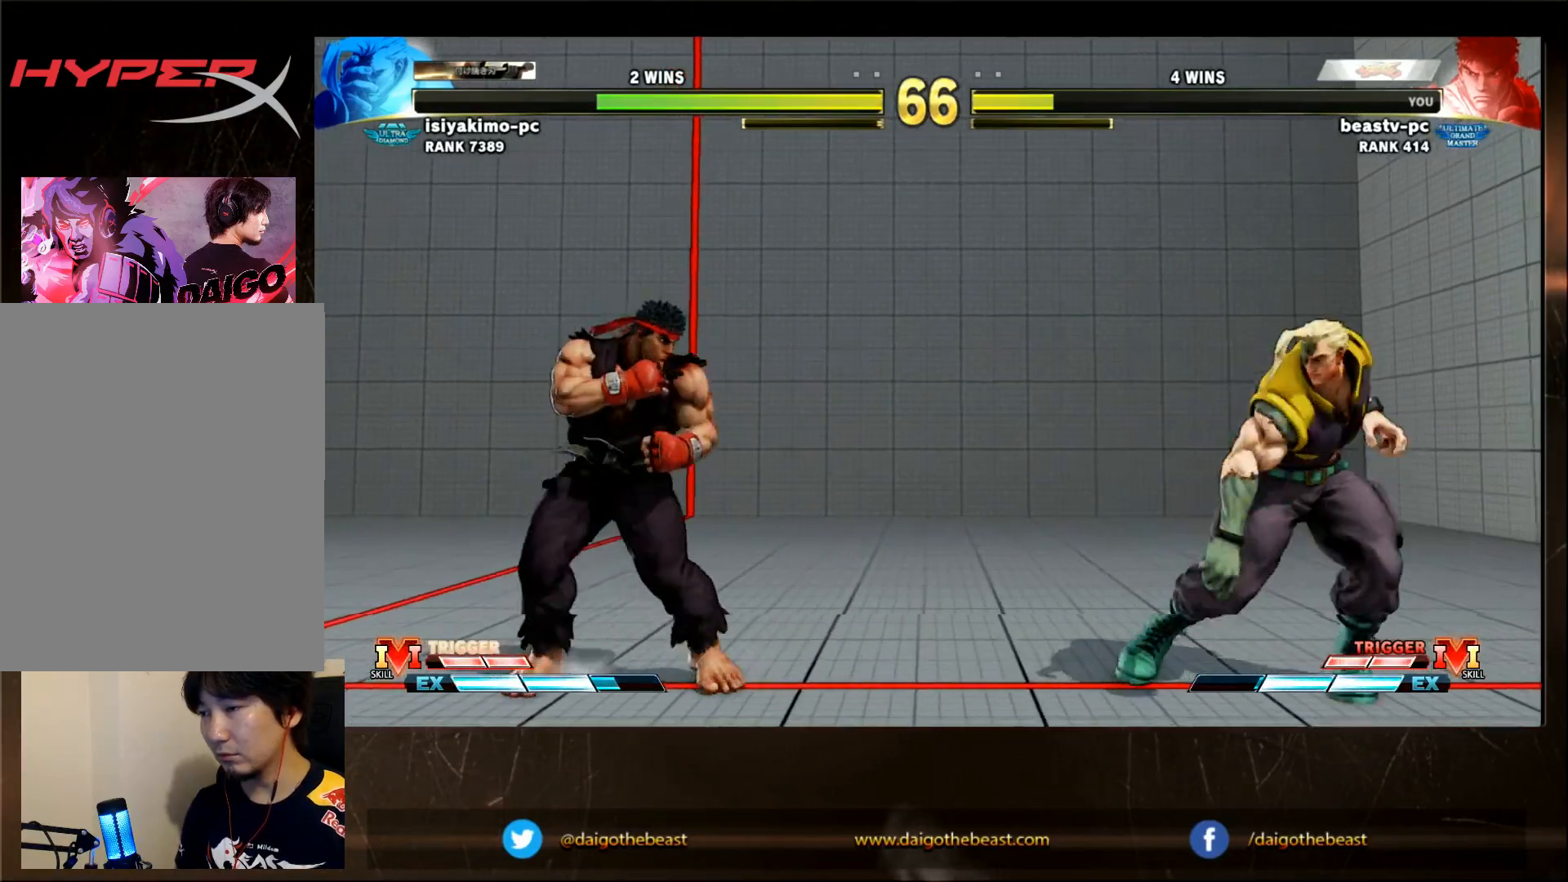
{"buttons": [], "left_stick": "down-left", "events": [[250, "SQUARE", "down"], [300, "SQUARE", "up"]]}
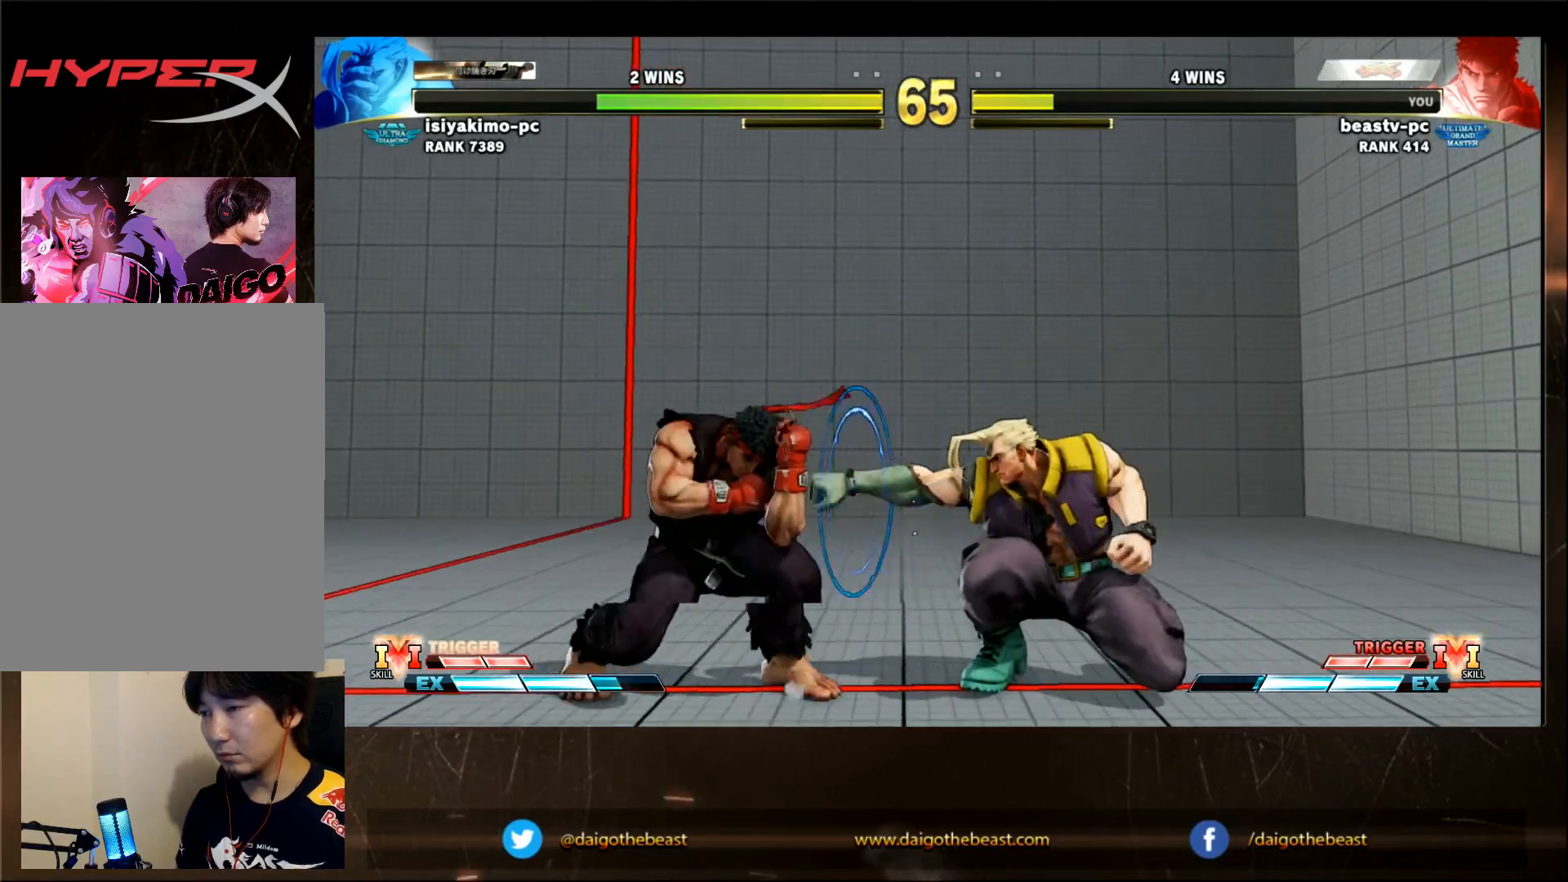
{"buttons": [], "left_stick": "left", "events": [[250, "left_stick", "left"]]}
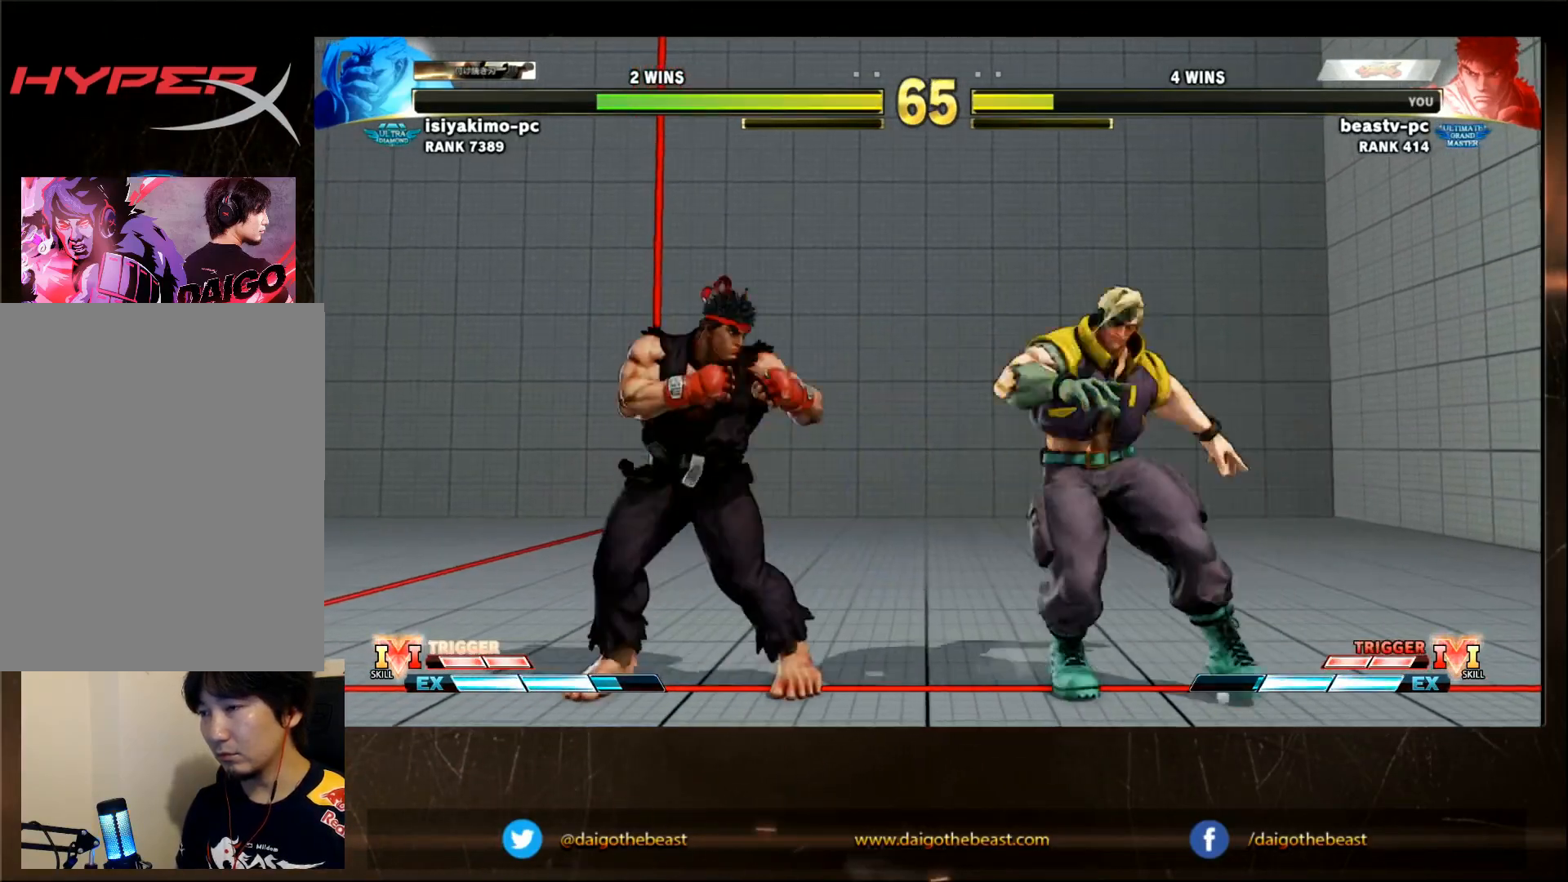
{"buttons": [], "left_stick": "down", "events": [[167, "left_stick", "center"], [317, "left_stick", "down"], [400, "CIRCLE", "down"], [450, "CIRCLE", "up"]]}
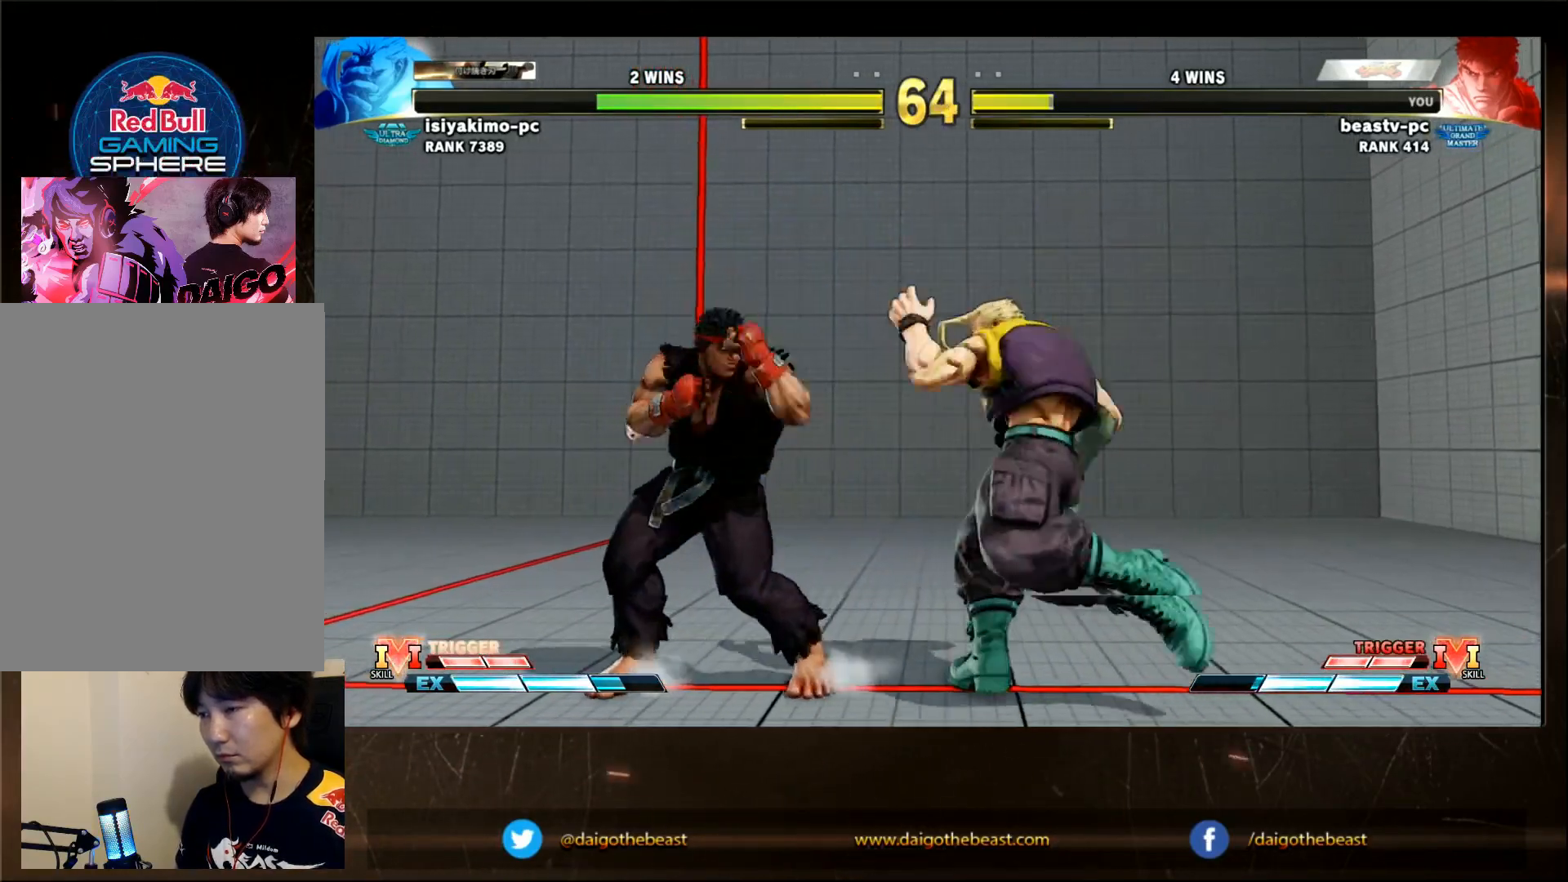
{"buttons": [], "left_stick": "center", "events": [[67, "left_stick", "center"], [267, "left_stick", "left"], [367, "left_stick", "center"]]}
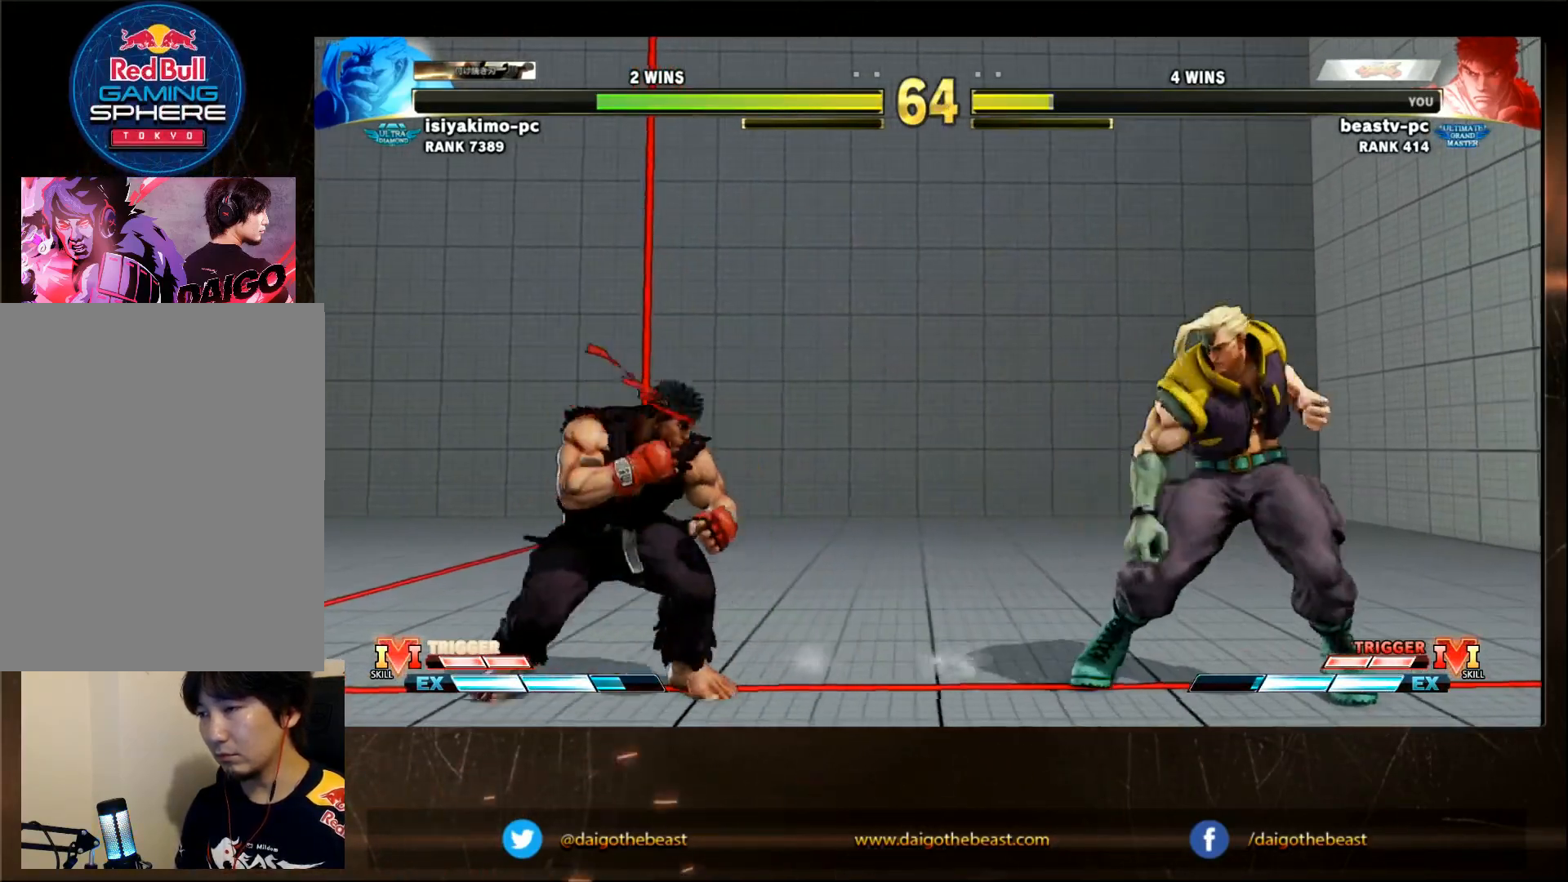
{"buttons": [], "left_stick": "center", "events": [[67, "left_stick", "down-left"], [317, "left_stick", "center"]]}
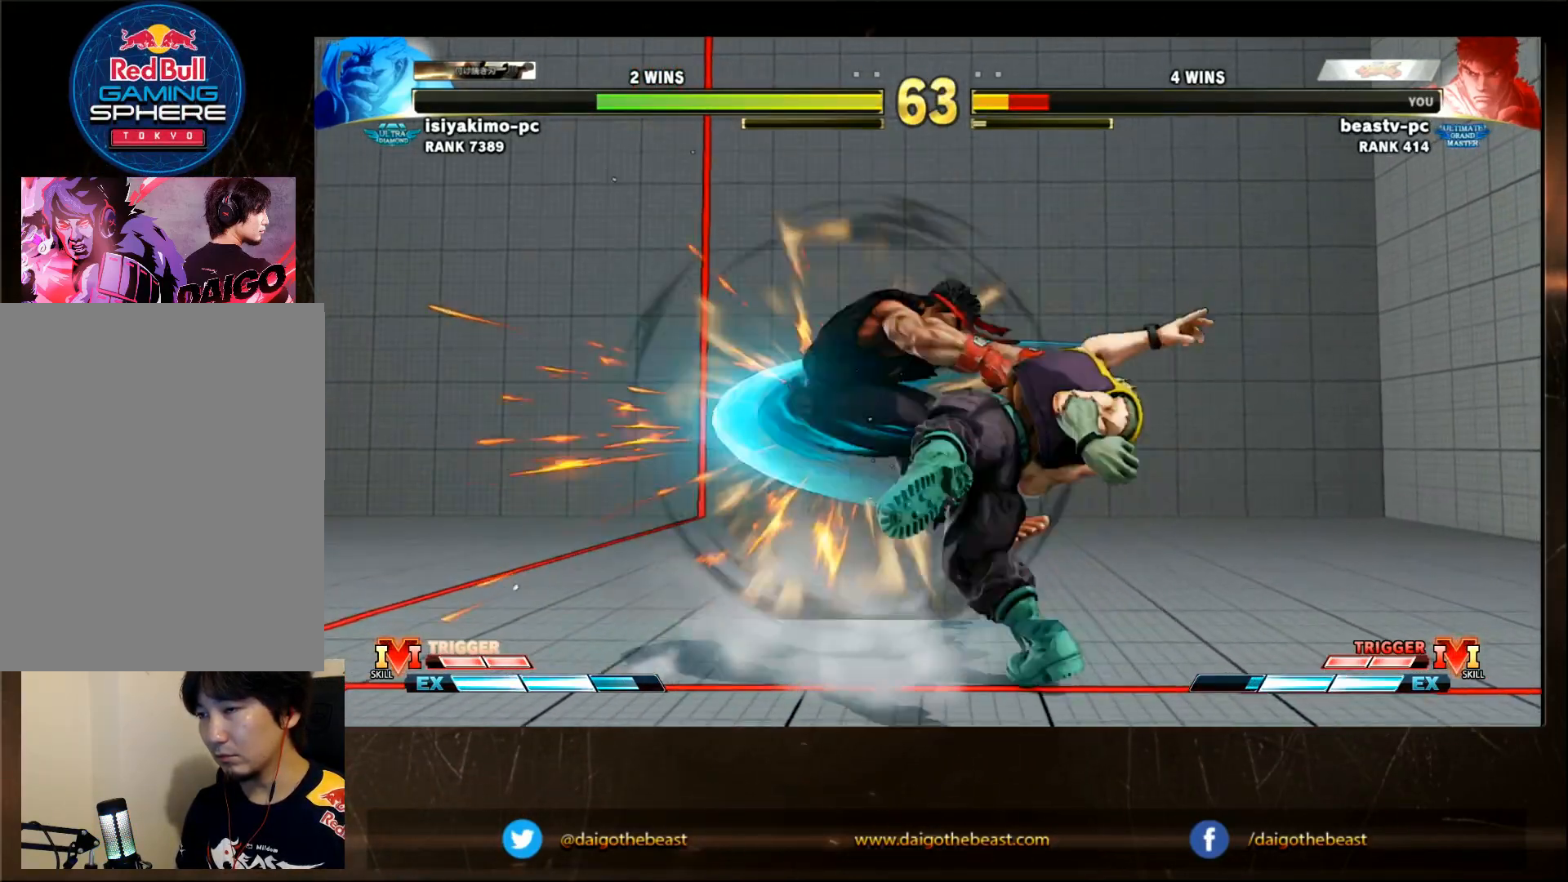
{"buttons": [], "left_stick": "down", "events": [[33, "left_stick", "right"], [67, "R1", "down"], [133, "SQUARE", "down"], [133, "TRIANGLE", "down"], [150, "R1", "up"], [150, "SQUARE", "up"], [150, "TRIANGLE", "up"], [217, "left_stick", "center"], [467, "left_stick", "down"]]}
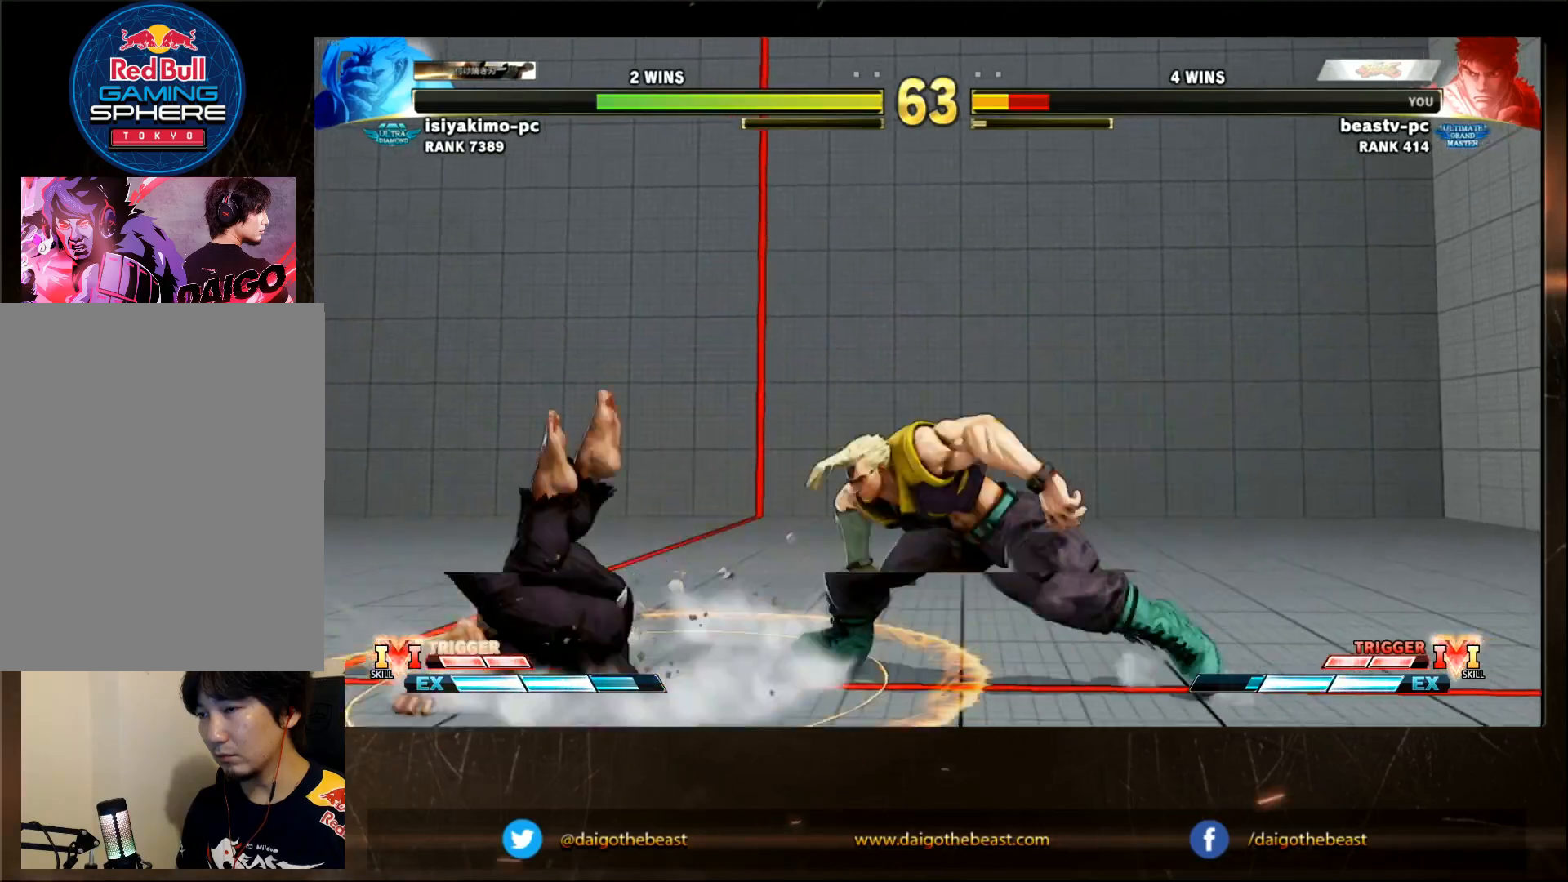
{"buttons": [], "left_stick": "down-left", "events": [[33, "left_stick", "down-left"], [217, "SQUARE", "down"], [250, "SQUARE", "up"]]}
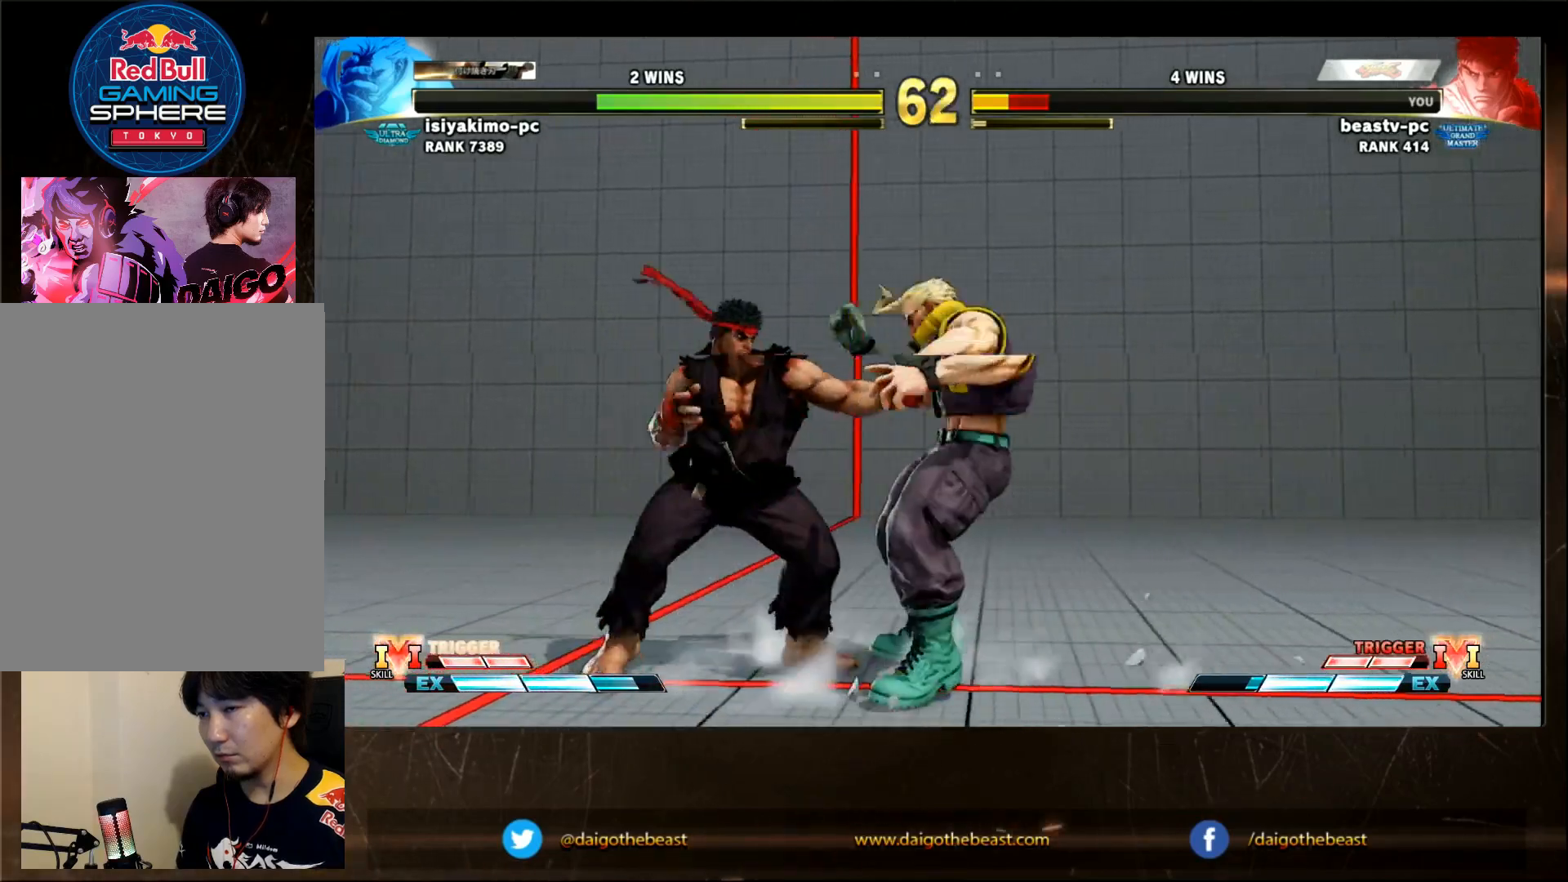
{"buttons": ["TRIANGLE", "R1"], "left_stick": "center", "events": [[50, "left_stick", "center"], [500, "R1", "down"], [500, "TRIANGLE", "down"]]}
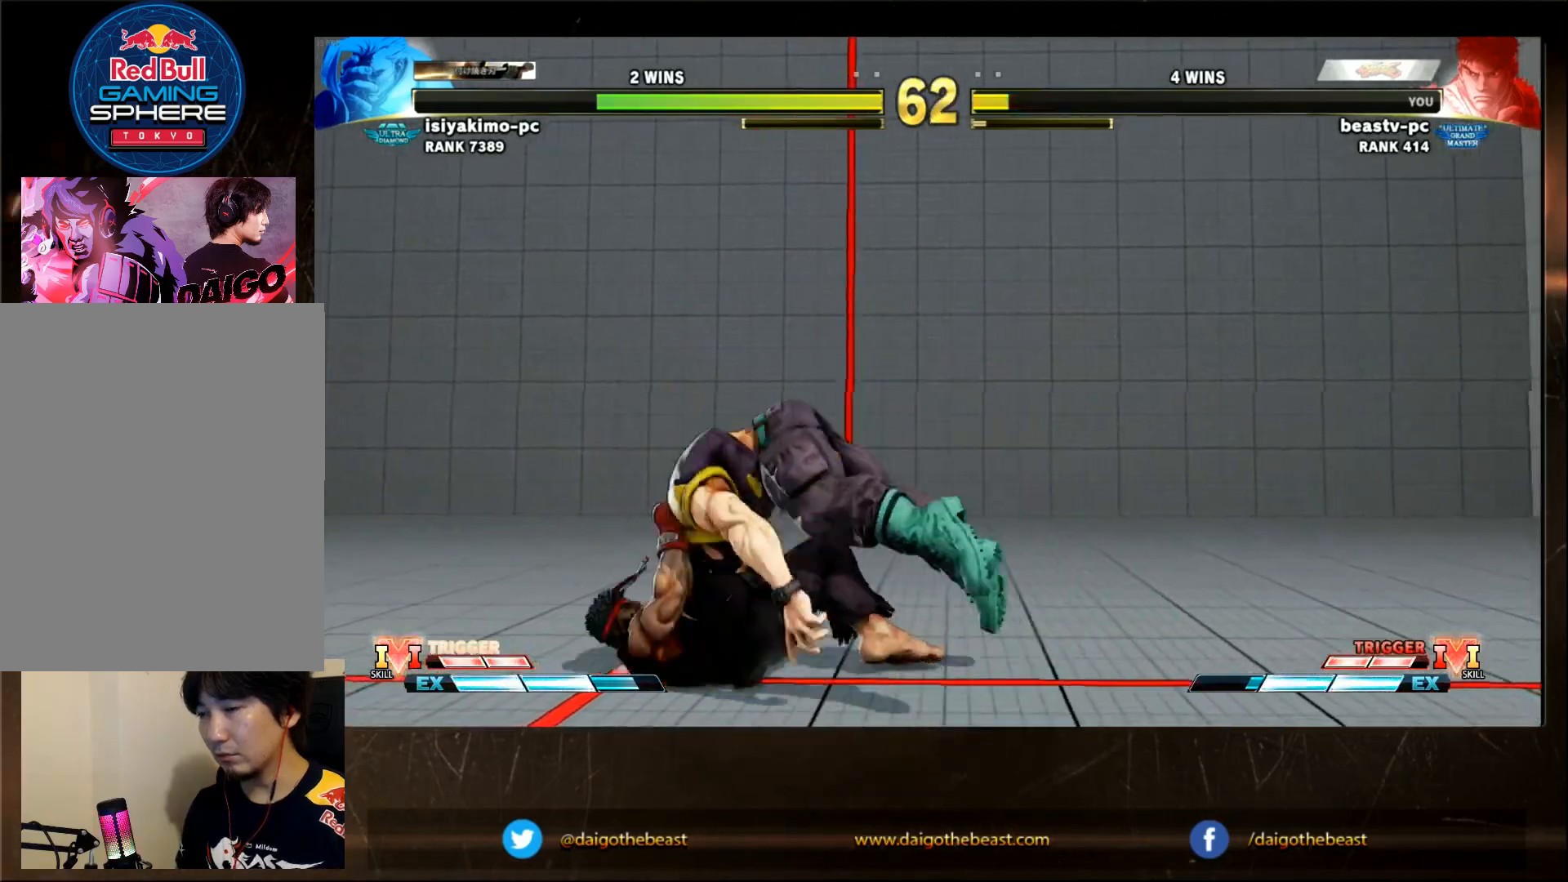
{"buttons": [], "left_stick": "center", "events": [[50, "R1", "up"], [50, "TRIANGLE", "up"]]}
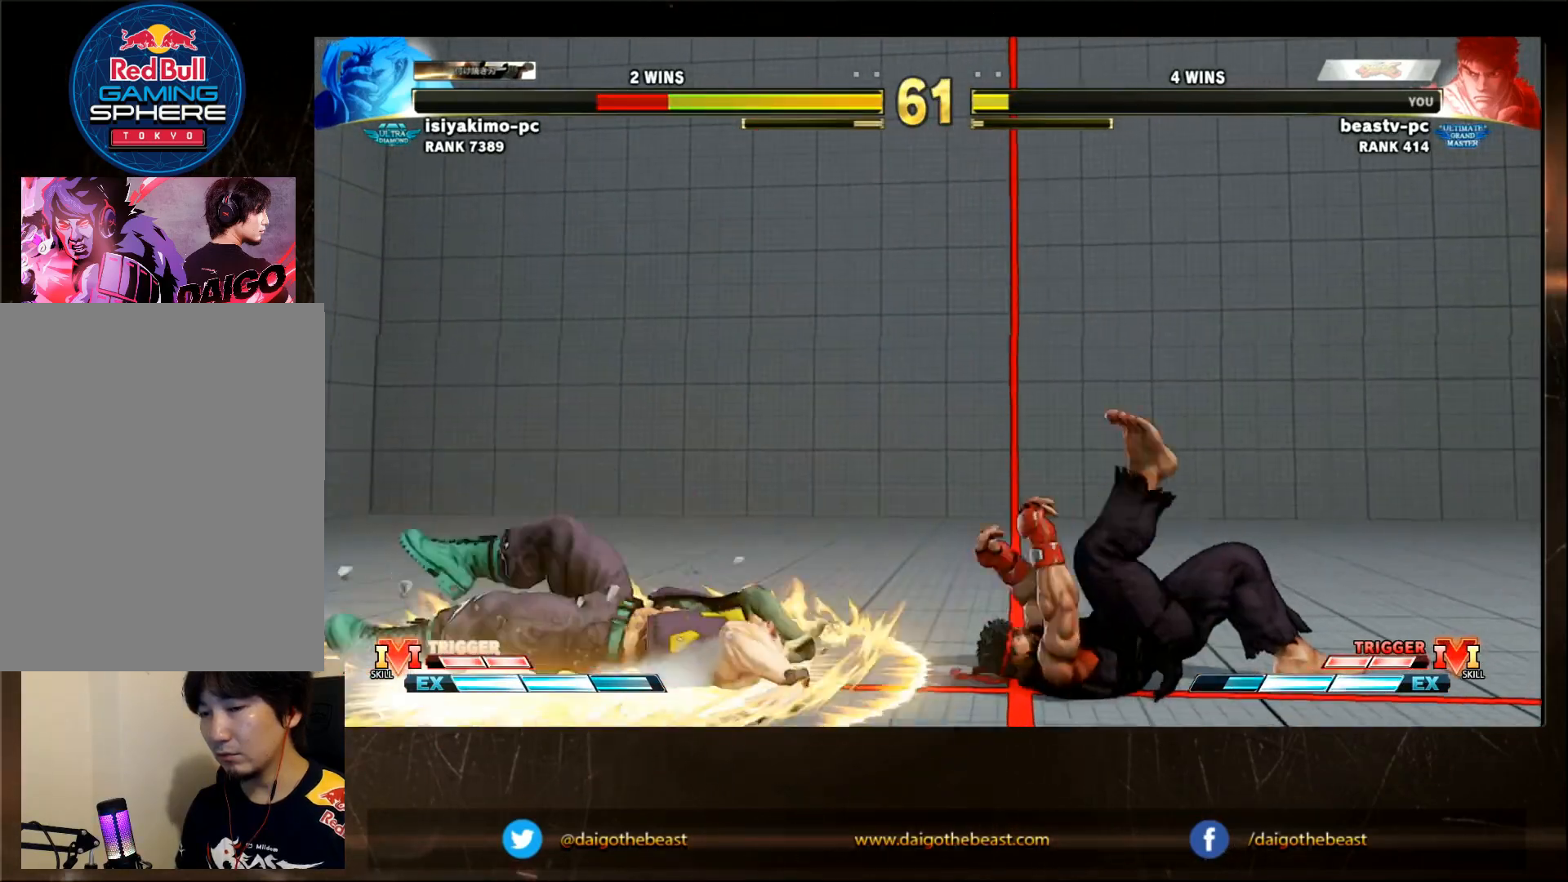
{"buttons": [], "left_stick": "down-right", "events": [[167, "left_stick", "left"], [317, "left_stick", "center"], [367, "left_stick", "right"], [417, "left_stick", "down-right"]]}
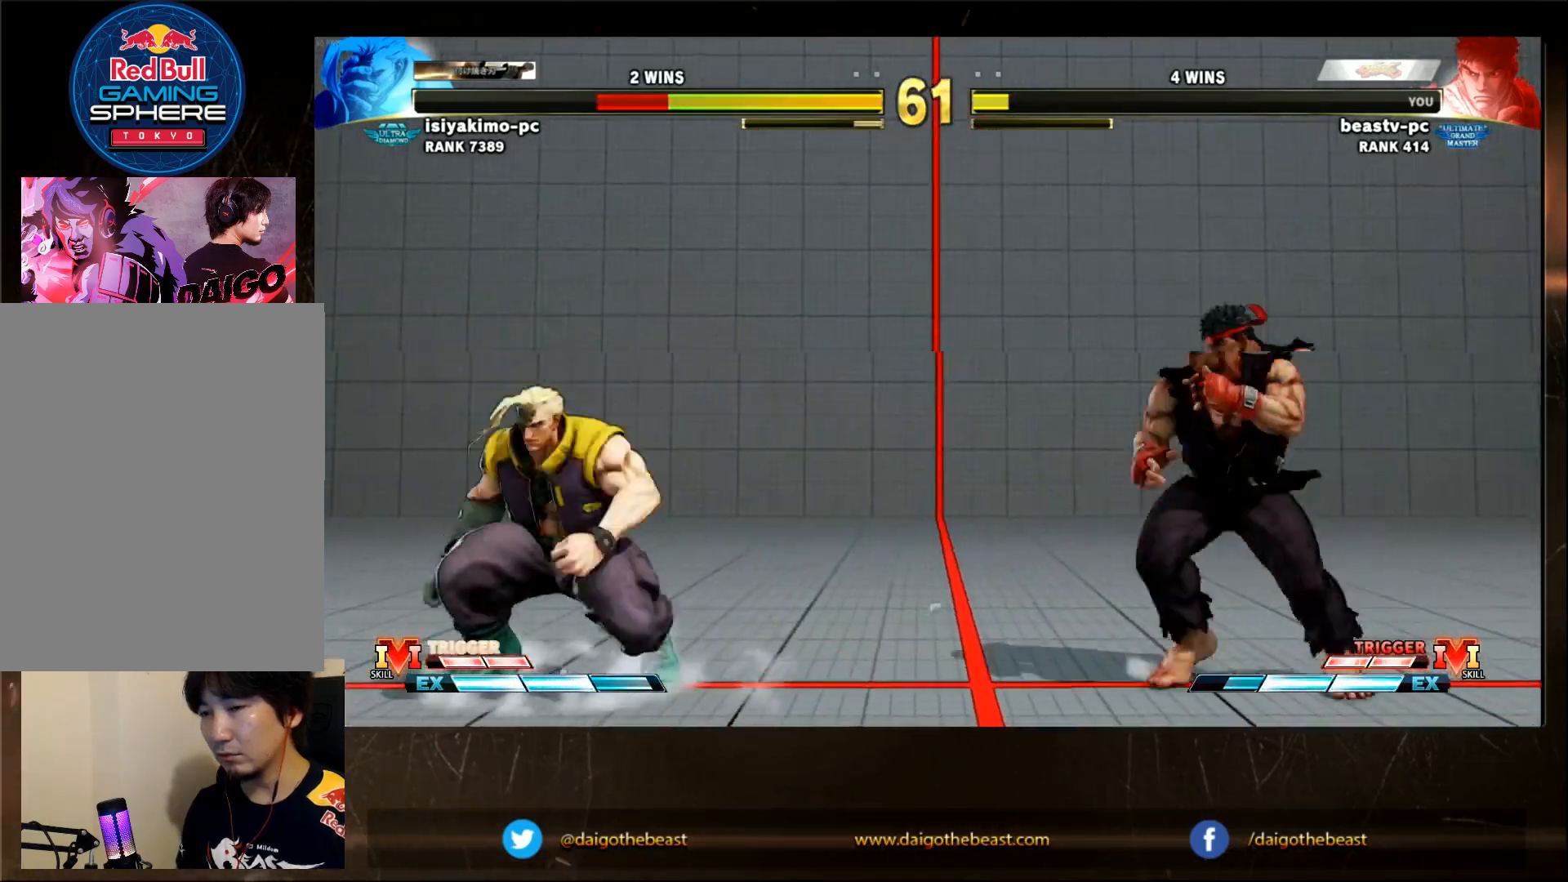
{"buttons": [], "left_stick": "left", "events": [[100, "left_stick", "left"]]}
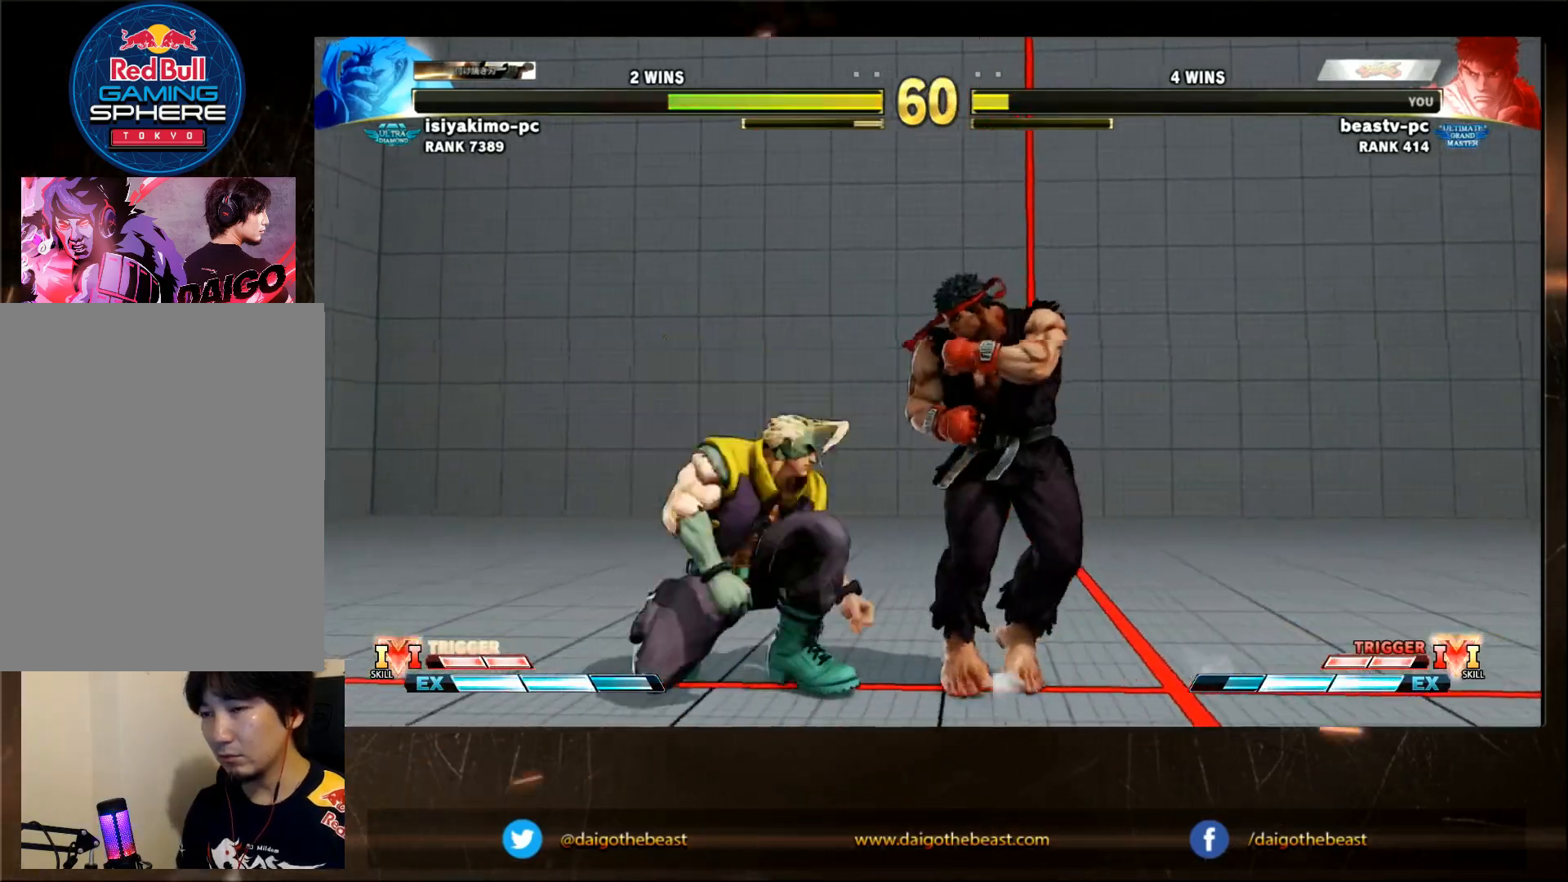
{"buttons": [], "left_stick": "down-right", "events": [[117, "left_stick", "down-right"]]}
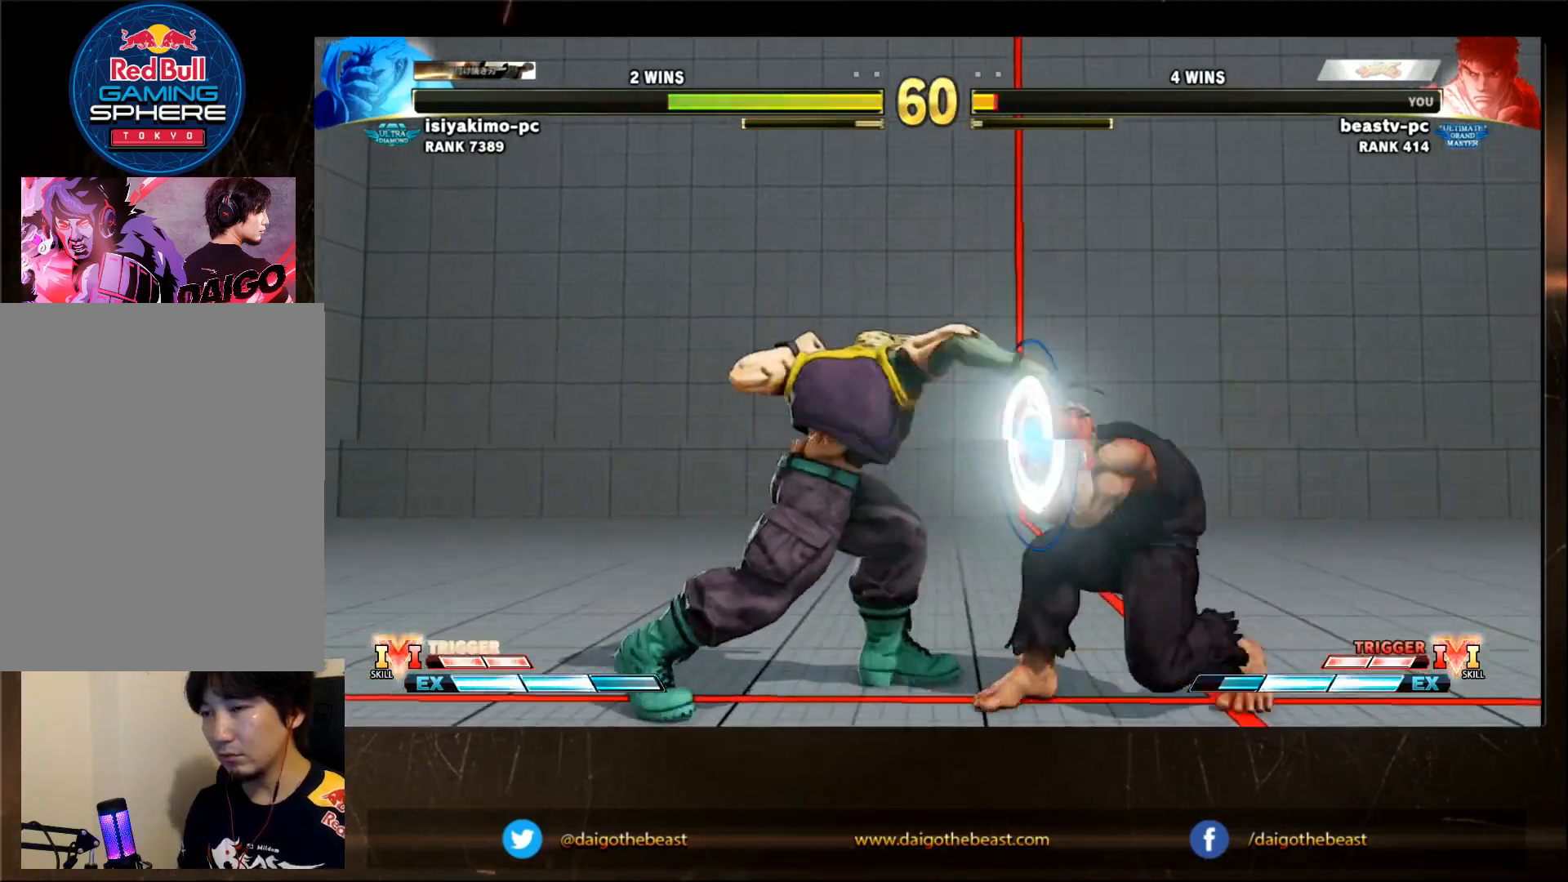
{"buttons": [], "left_stick": "down-right", "events": []}
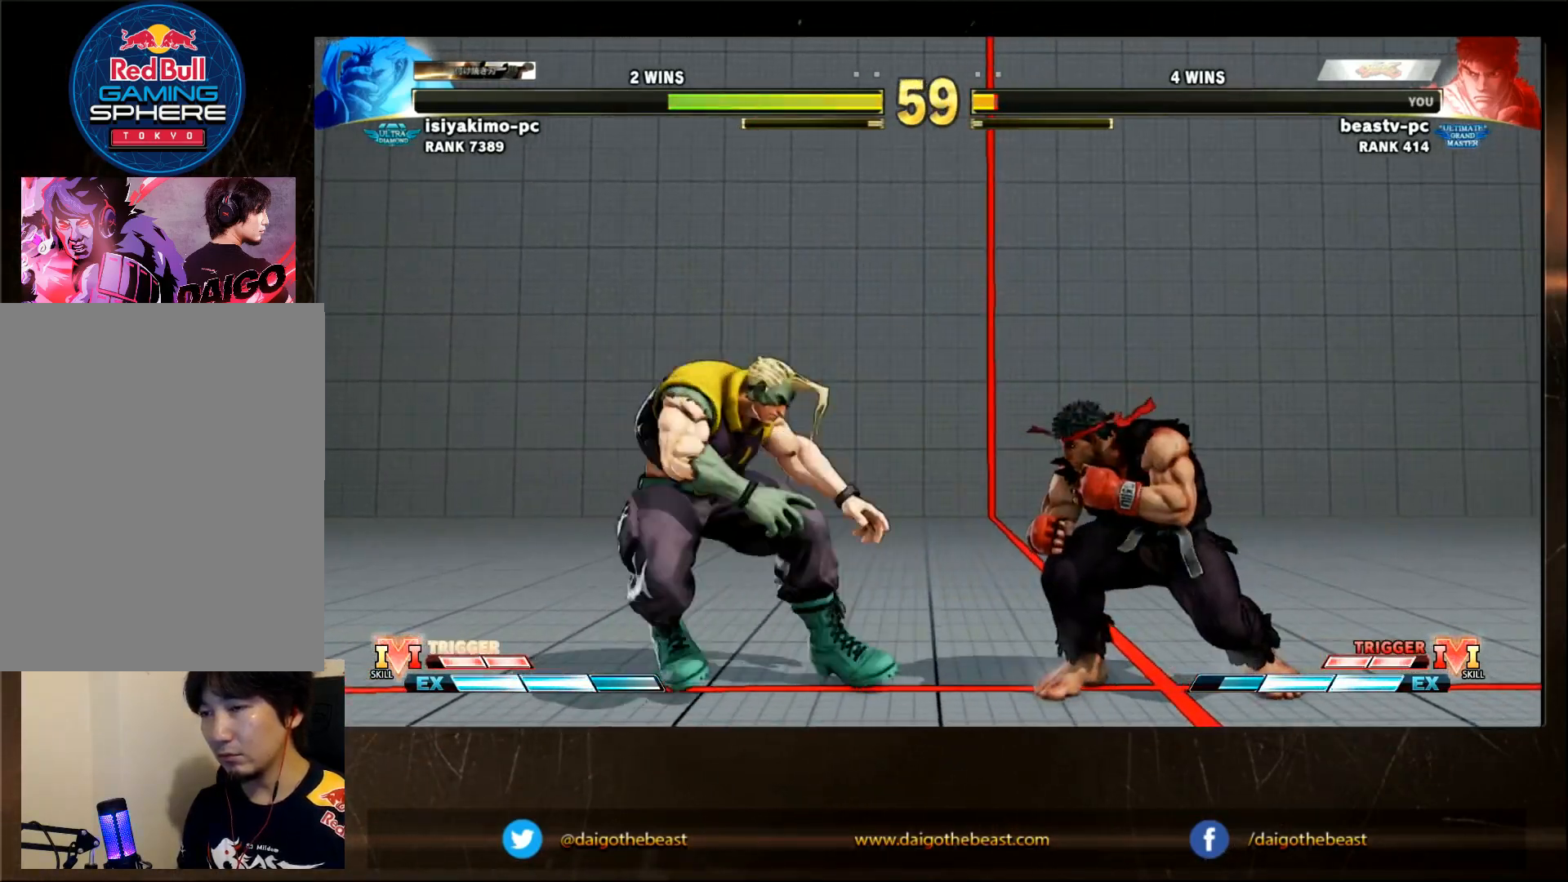
{"buttons": [], "left_stick": "center", "events": [[150, "left_stick", "right"], [500, "left_stick", "center"]]}
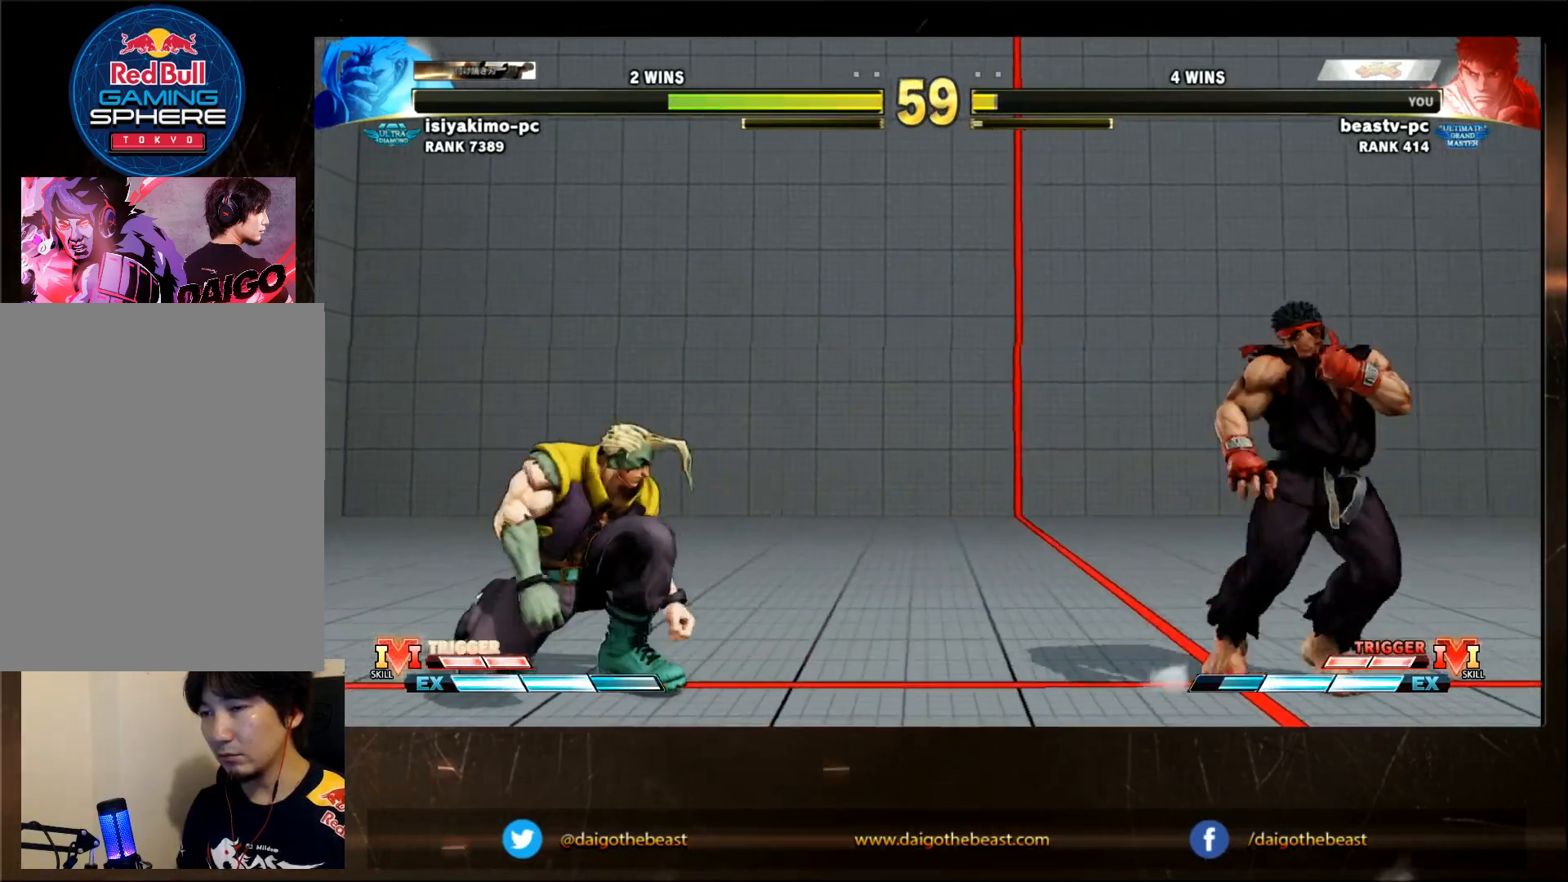
{"buttons": [], "left_stick": "center", "events": [[150, "left_stick", "left"], [433, "left_stick", "center"]]}
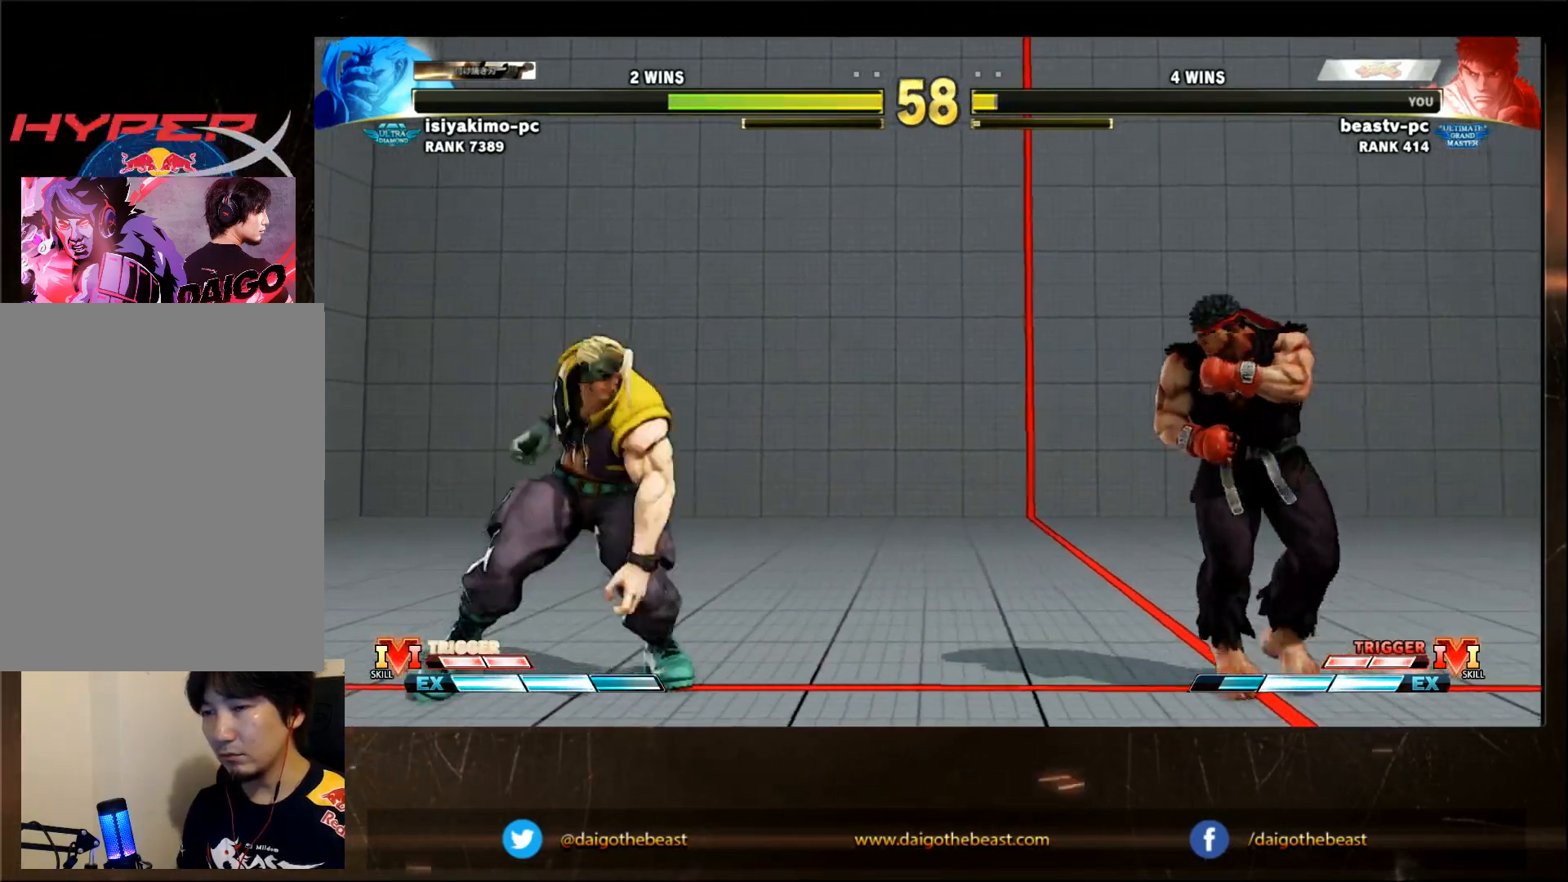
{"buttons": [], "left_stick": "down-right", "events": [[267, "R2", "down"], [367, "R2", "up"], [367, "left_stick", "down-right"]]}
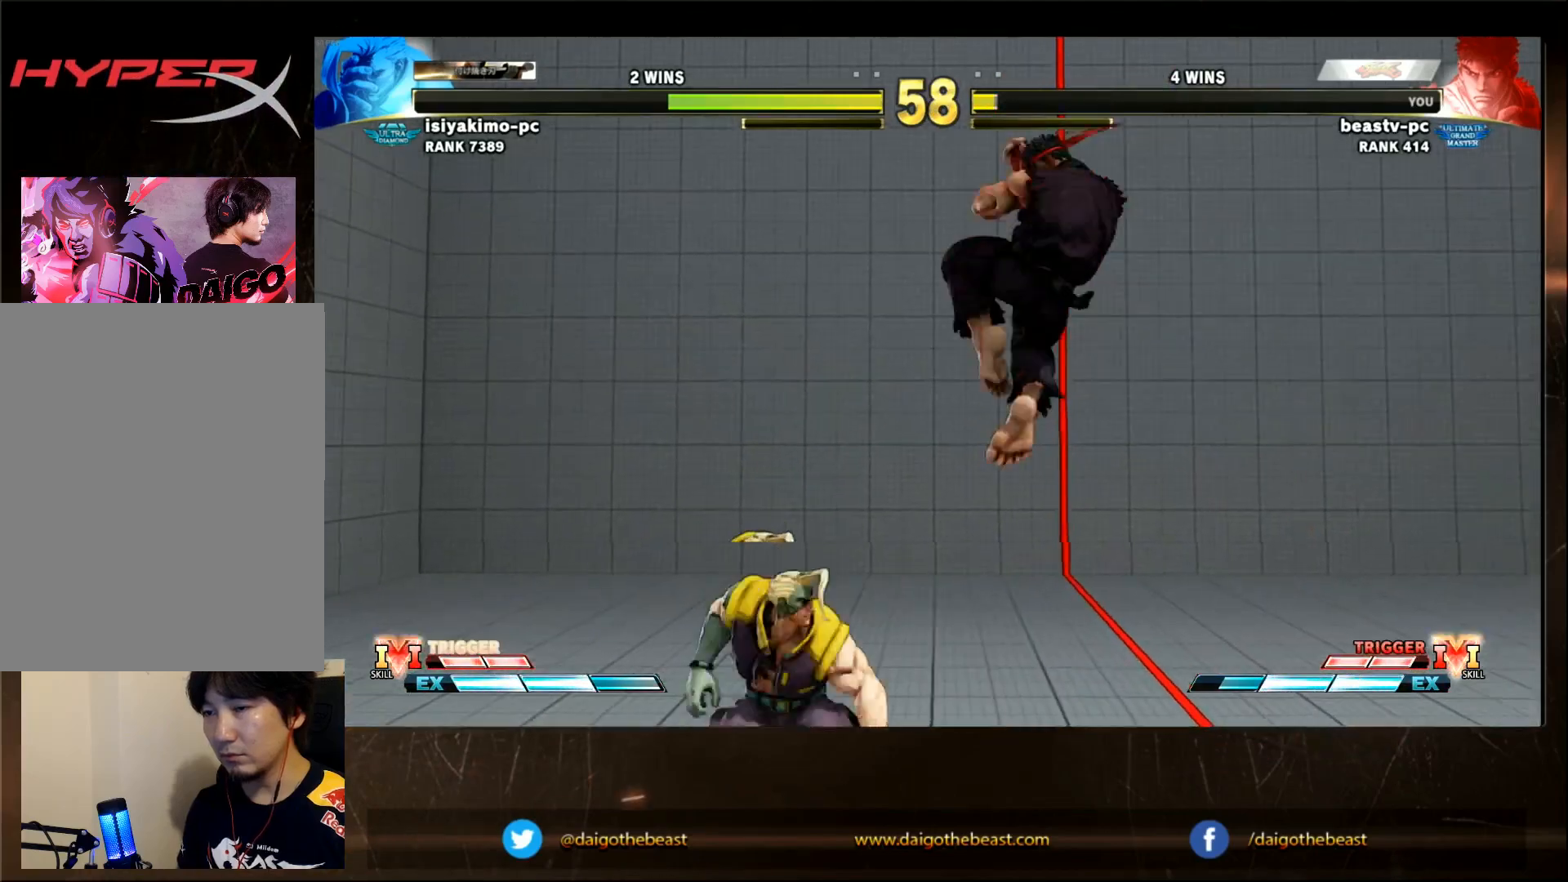
{"buttons": [], "left_stick": "down-right", "events": [[267, "left_stick", "center"], [367, "left_stick", "down-right"]]}
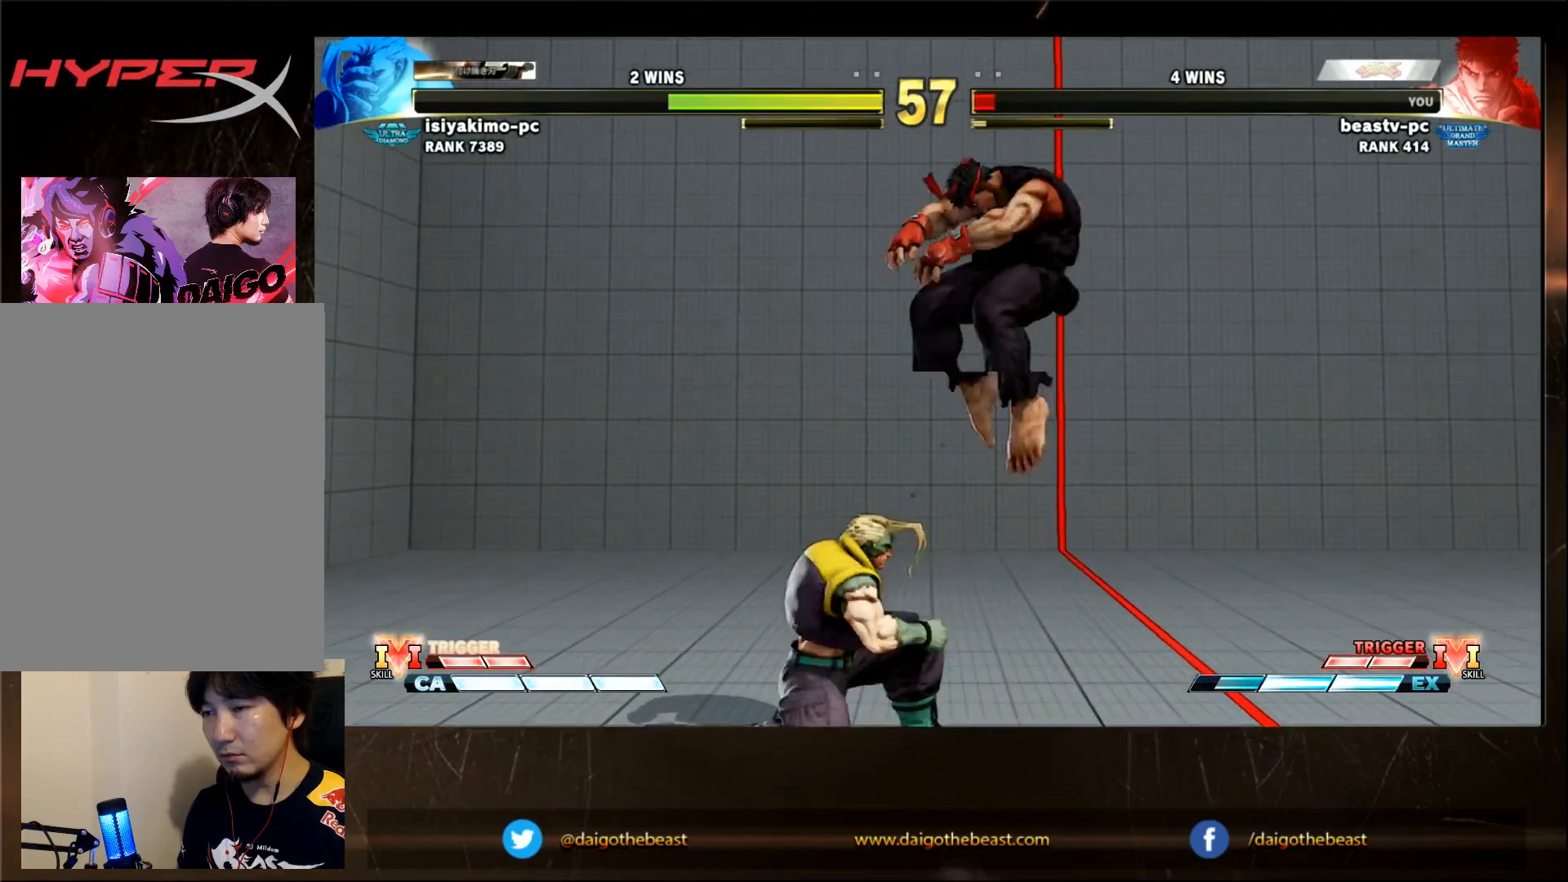
{"buttons": [], "left_stick": "down-right", "events": []}
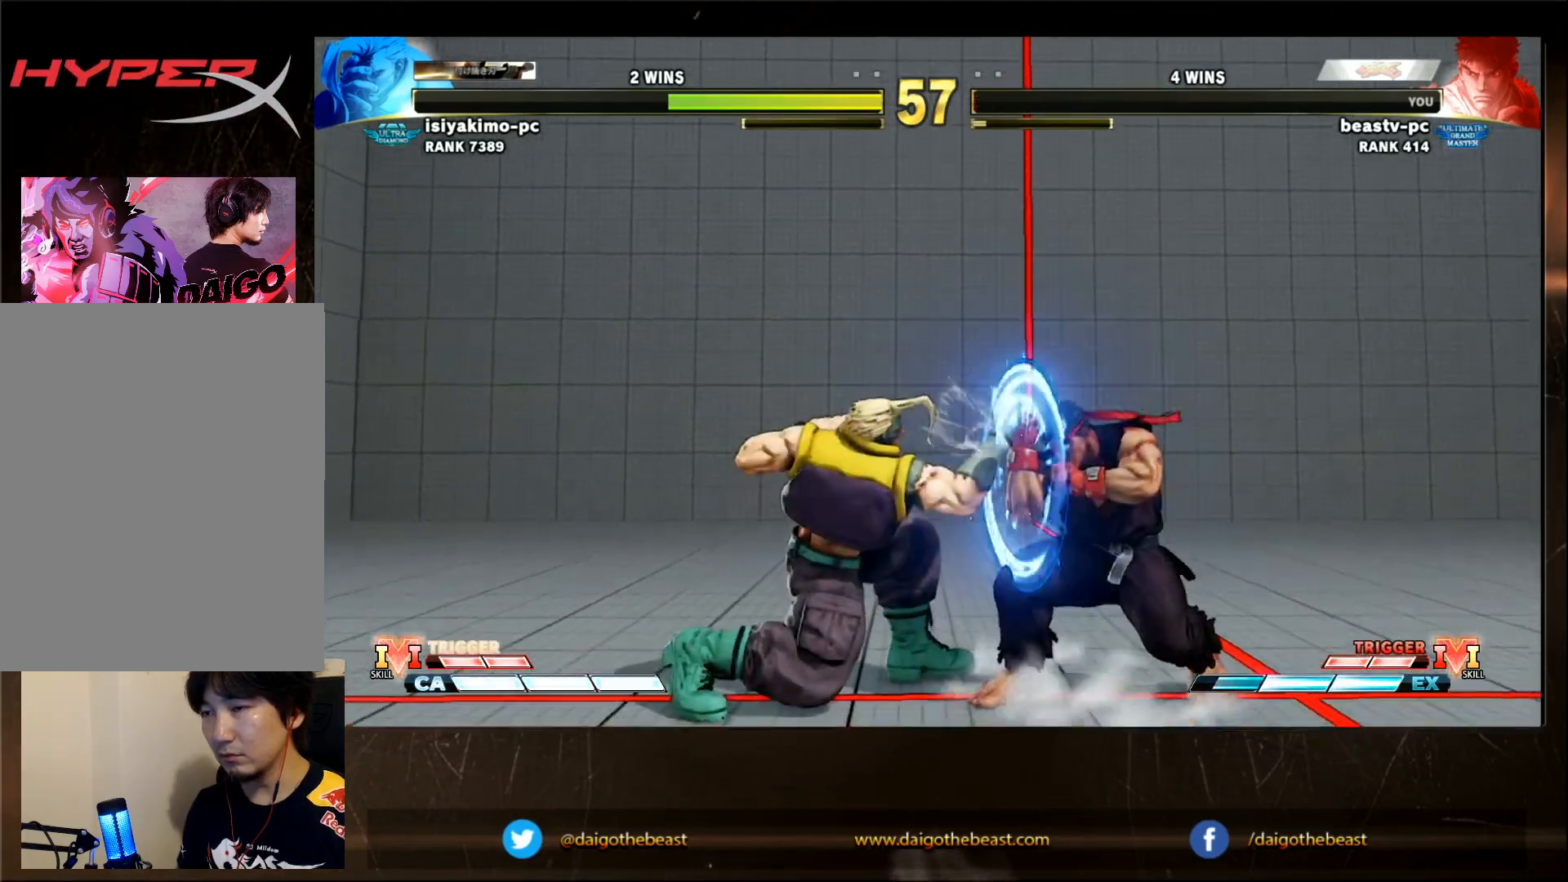
{"buttons": [], "left_stick": "down-right", "events": []}
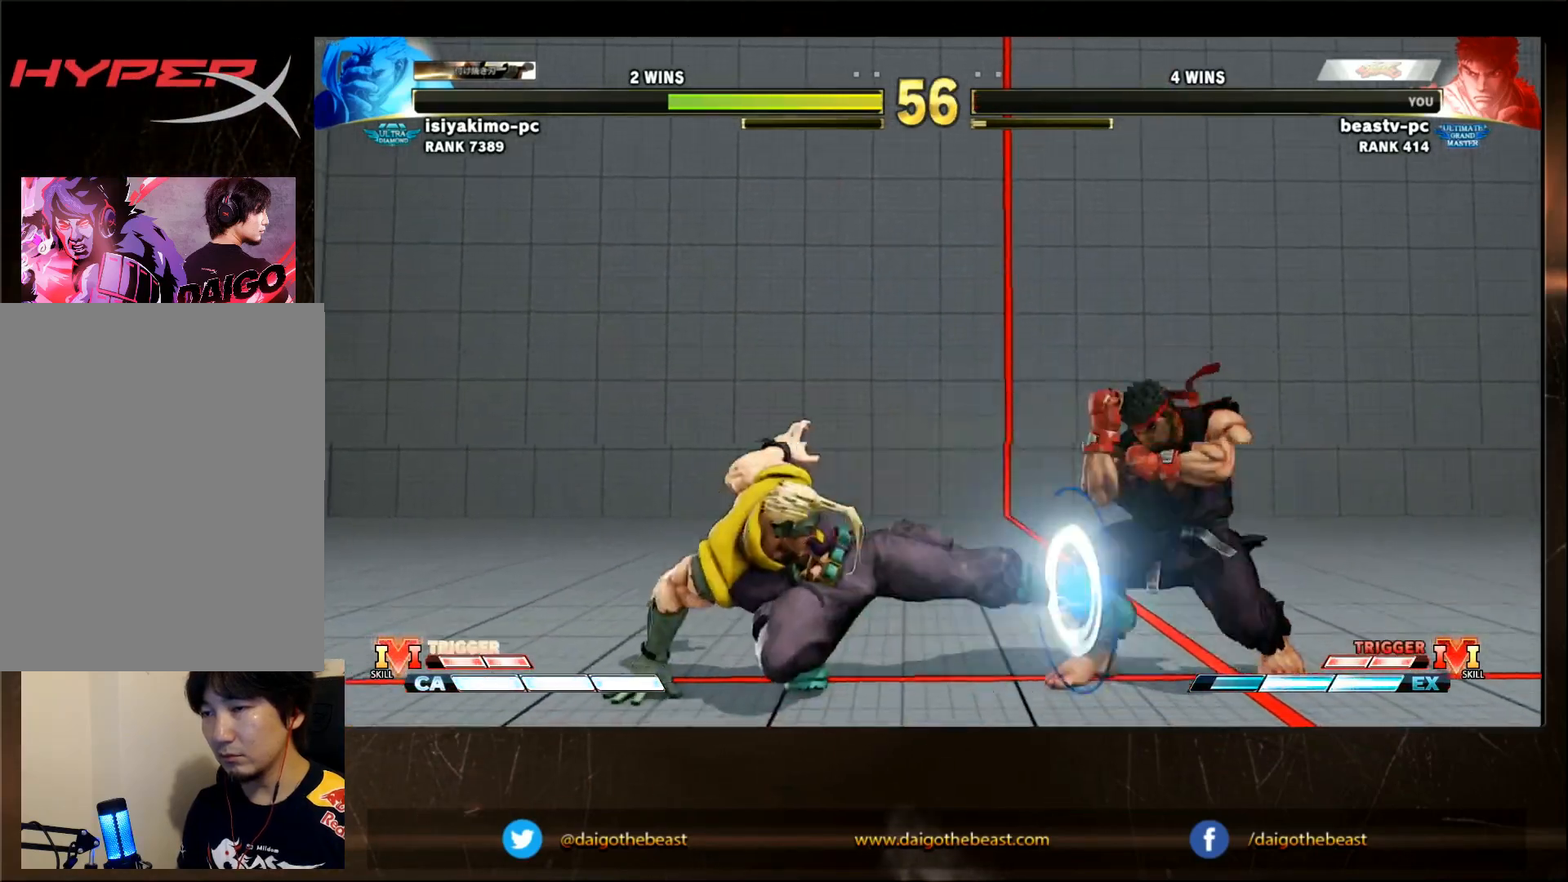
{"buttons": [], "left_stick": "center", "events": [[200, "left_stick", "down-left"], [250, "left_stick", "left"], [350, "left_stick", "center"]]}
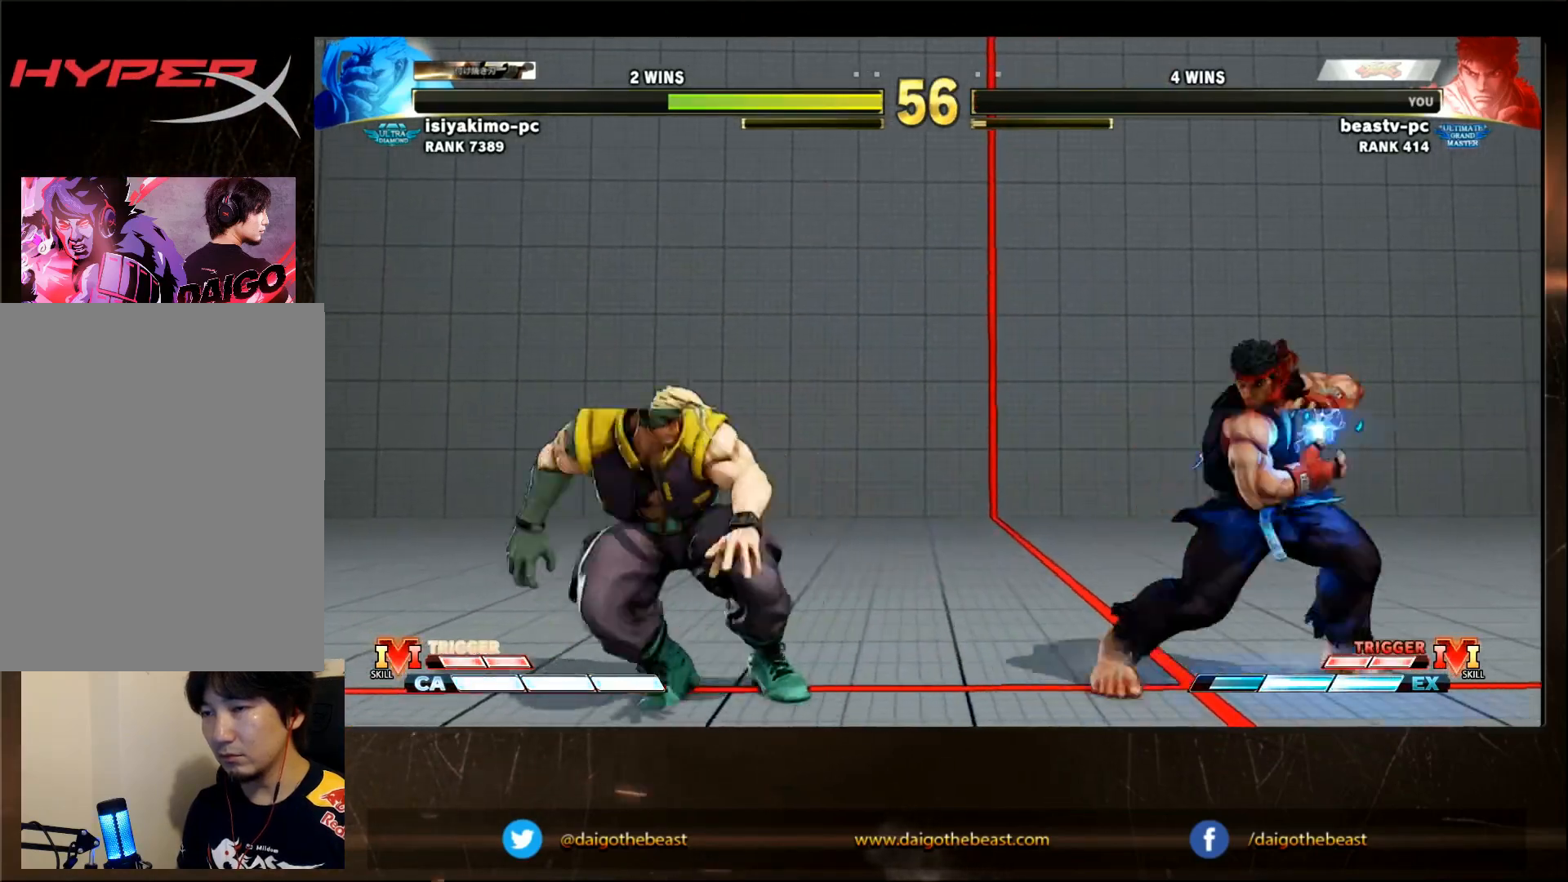
{"buttons": [], "left_stick": "left", "events": [[500, "left_stick", "left"]]}
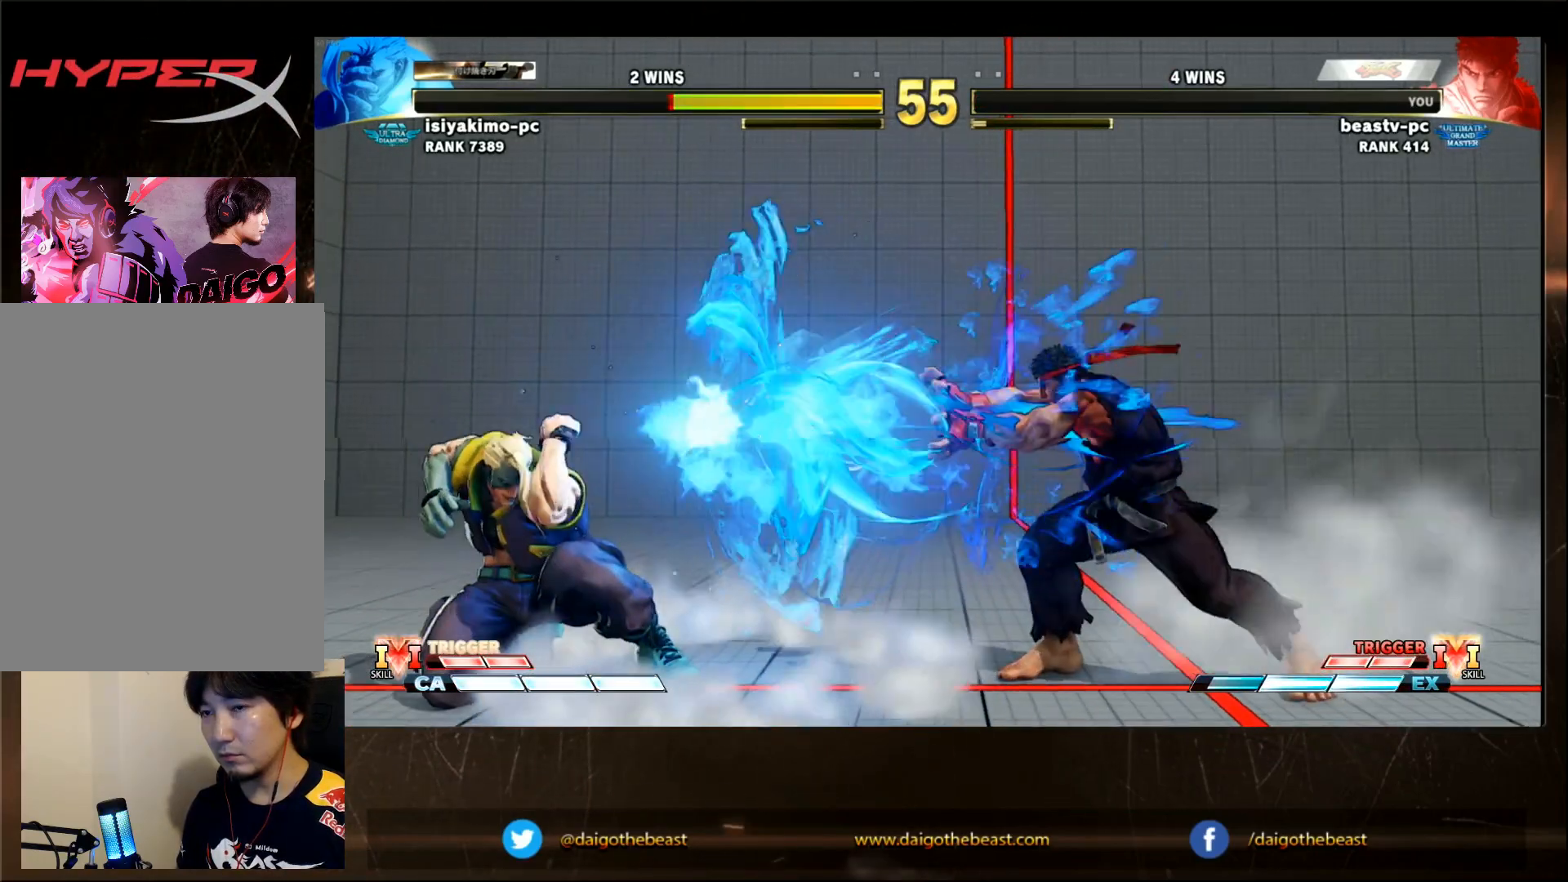
{"buttons": [], "left_stick": "down-right", "events": [[100, "left_stick", "center"], [467, "R1", "down"], [500, "R1", "up"], [500, "left_stick", "down-right"]]}
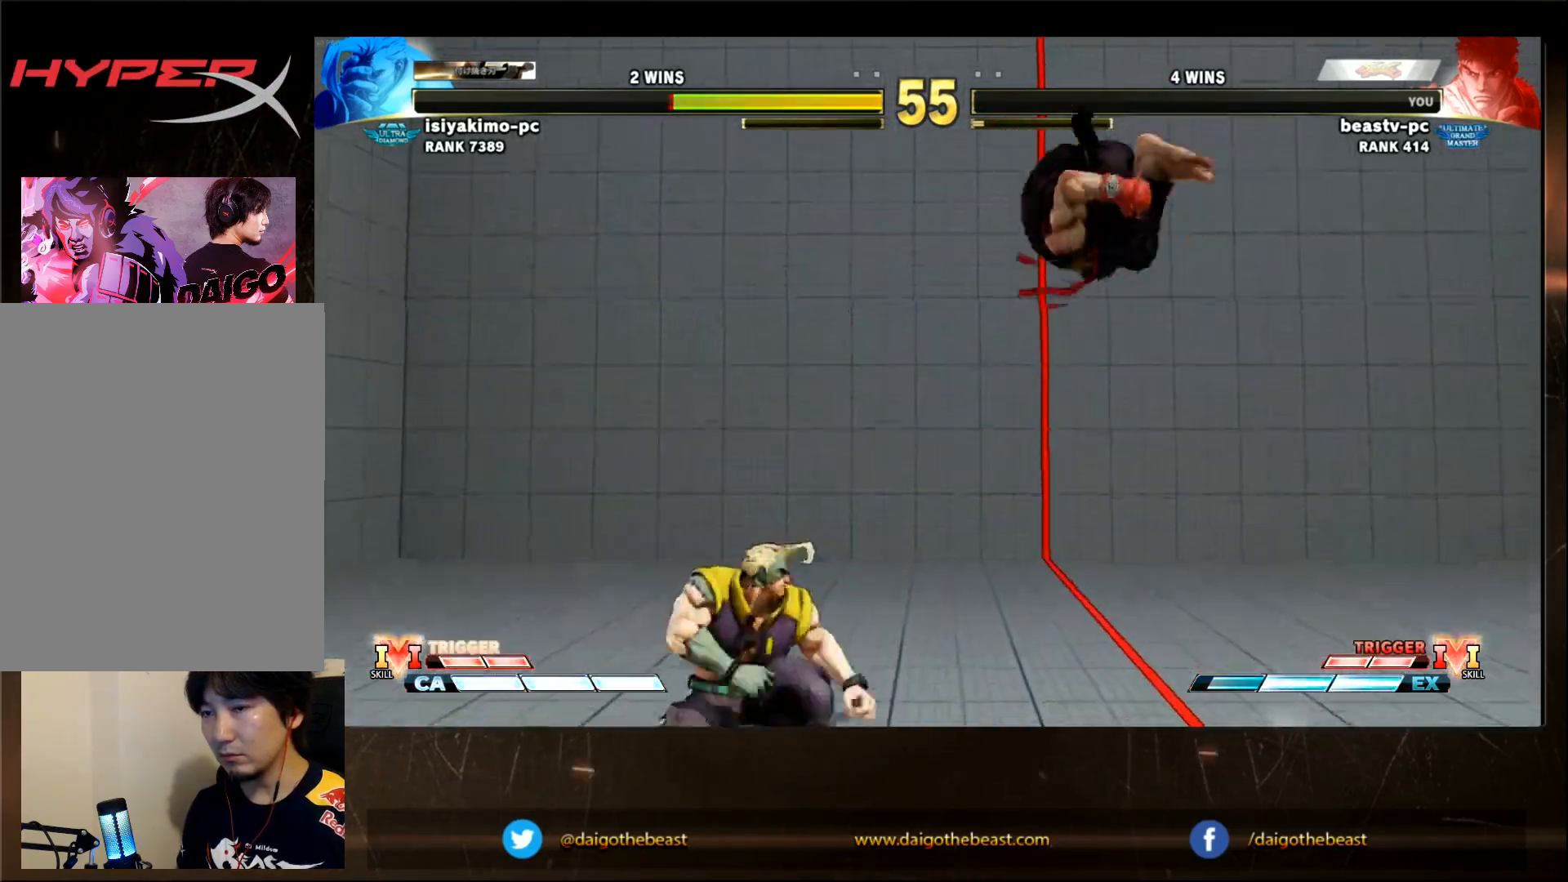
{"buttons": [], "left_stick": "center", "events": [[467, "left_stick", "center"]]}
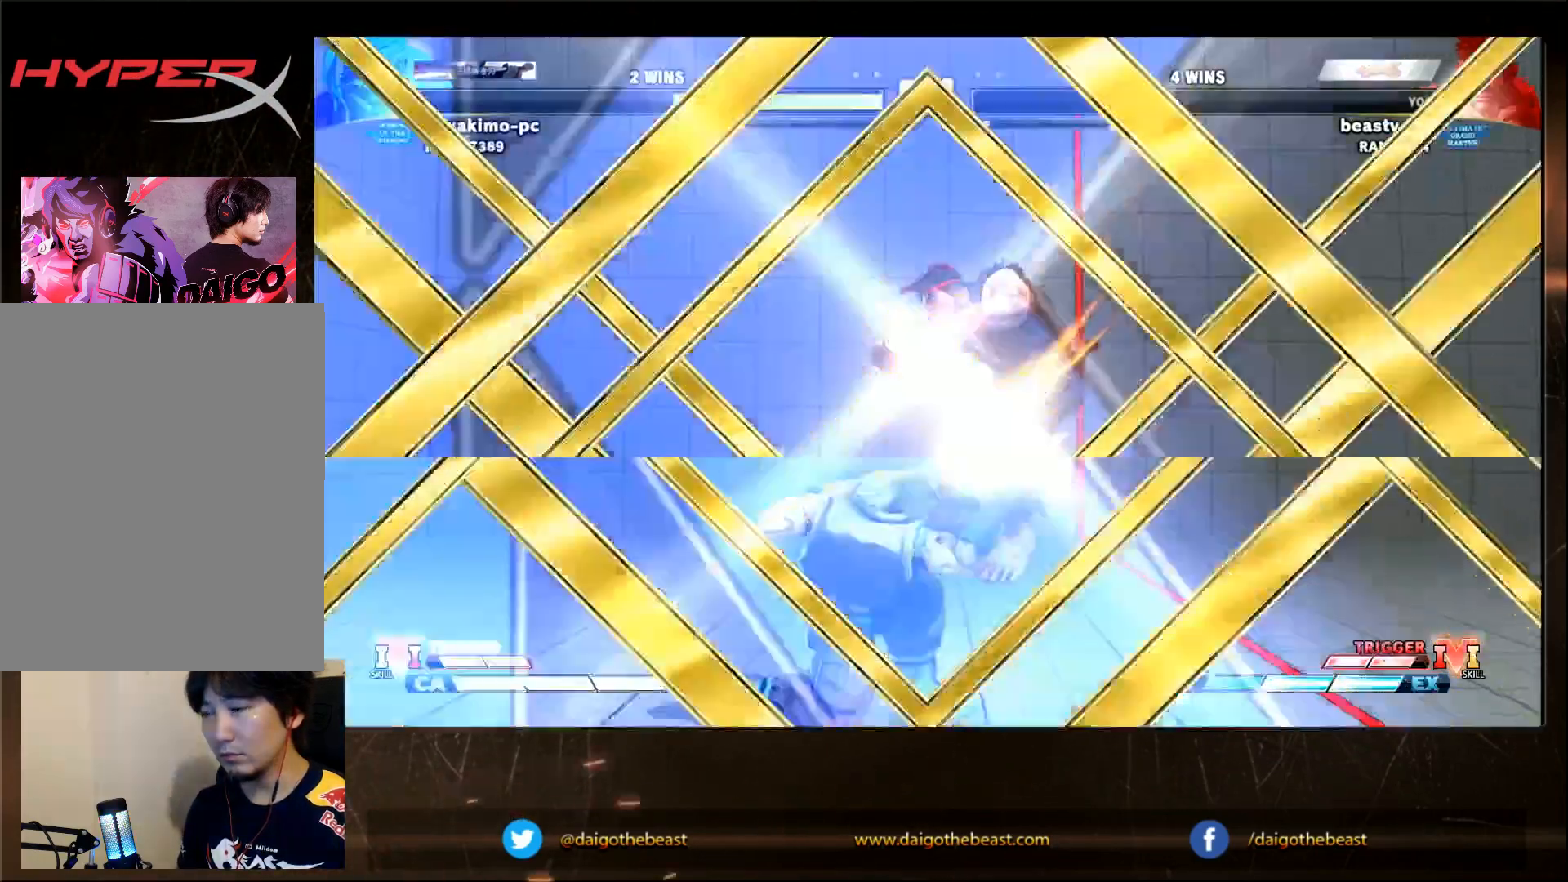
{"buttons": [], "left_stick": "center", "events": []}
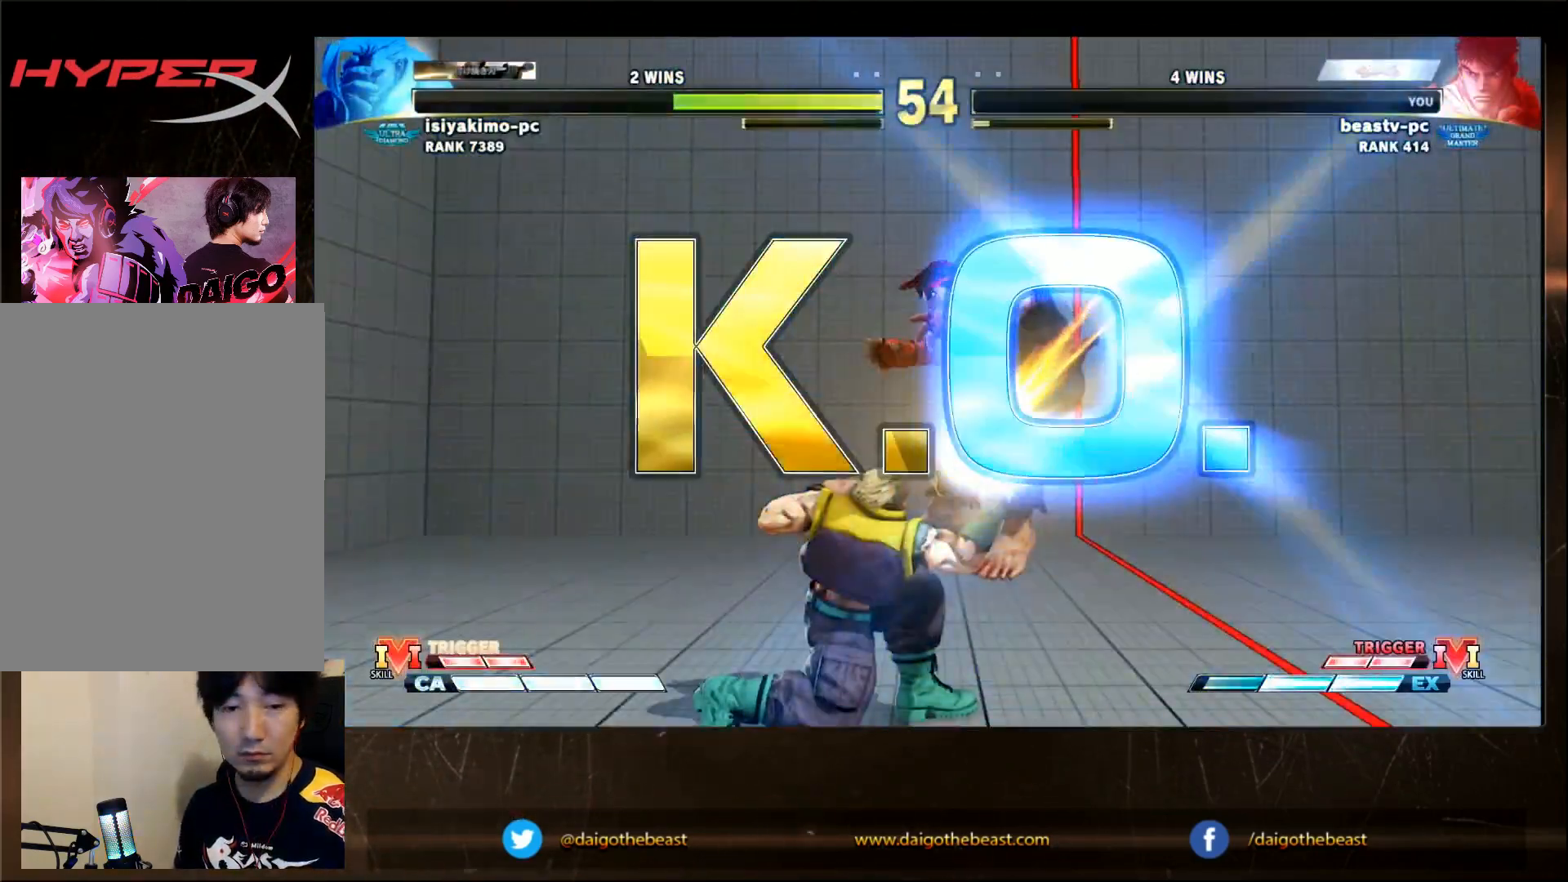
{"buttons": [], "left_stick": "center", "events": []}
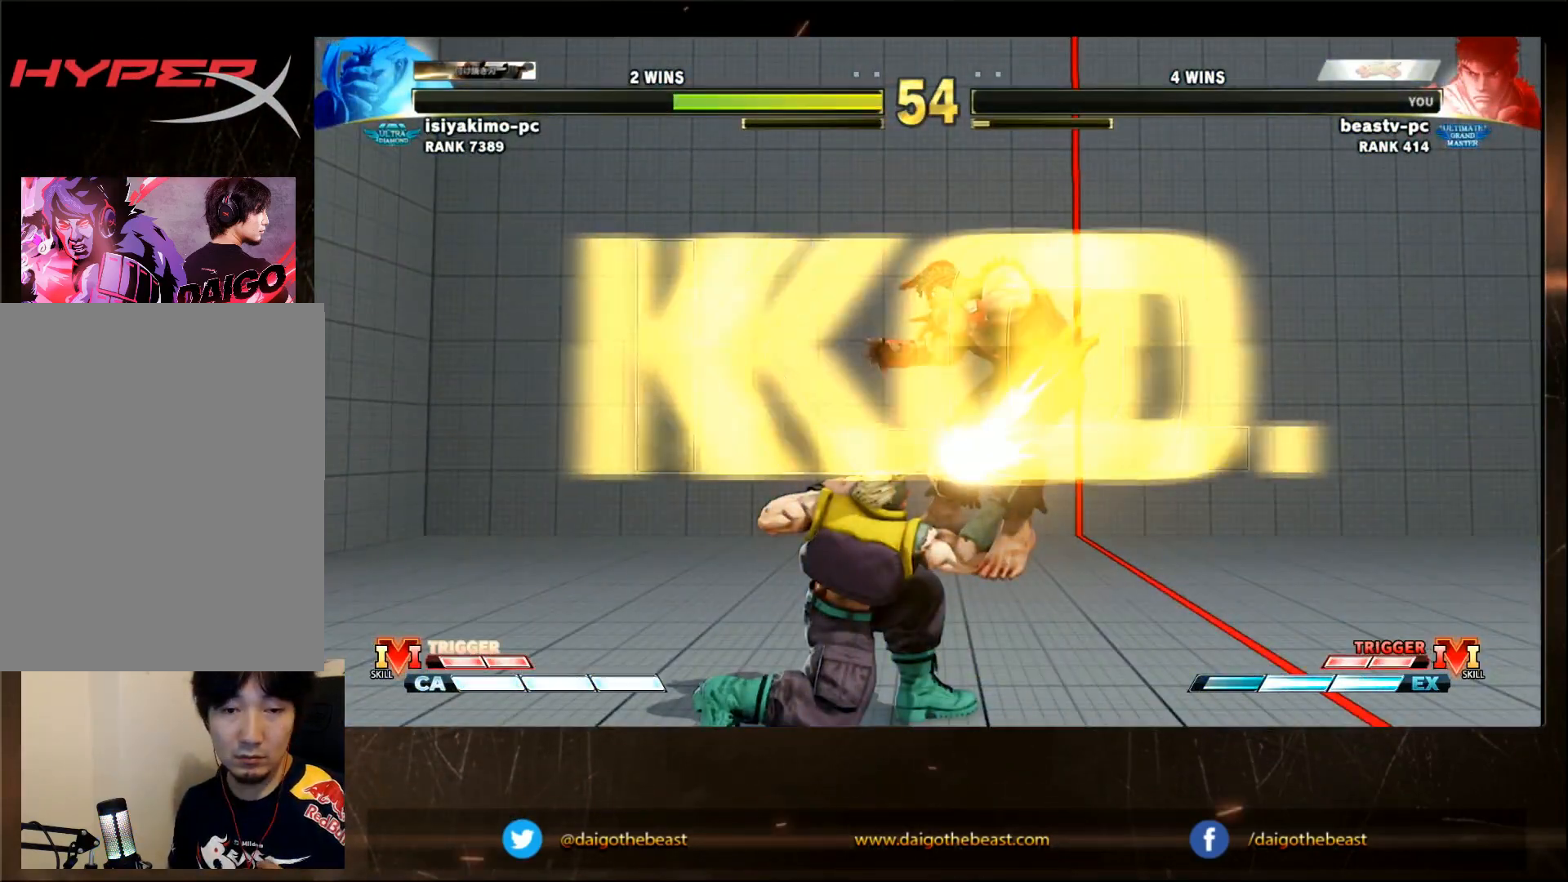
{"buttons": [], "left_stick": "center", "events": []}